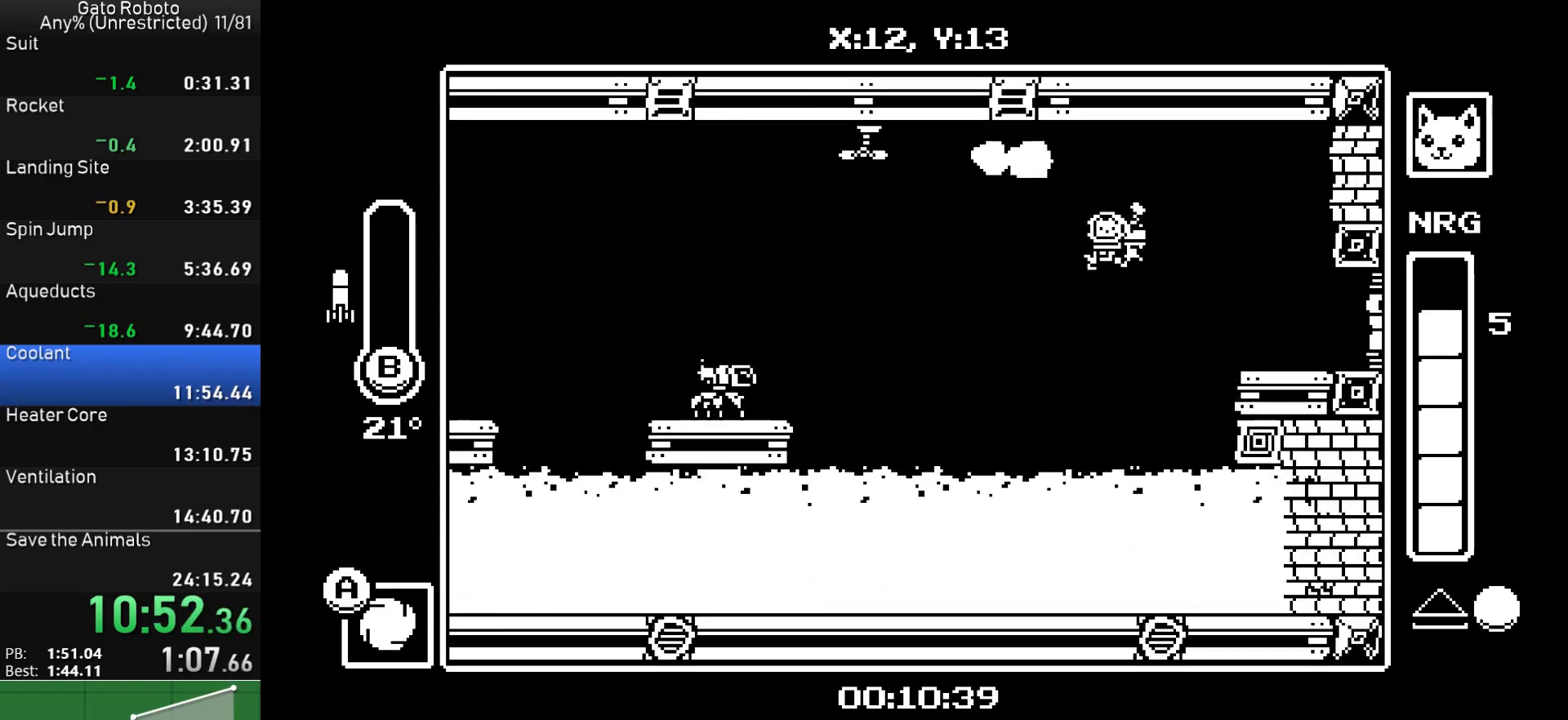
Gameplay with a controller (PlayStation layout); each line is a JSON object with the inputs held at the frame after it. "button_events" lists button changes between this image and that frame as [ms after this image, input, new state], when the widget could be followed in between (sticks are given only as held states). Not read: L3 R3 left_stick right_stick.
{"buttons": [], "button_events": [[183, "CROSS", "down"], [233, "DPAD_LEFT", "up"], [250, "DPAD_RIGHT", "down"], [283, "CIRCLE", "down"], [367, "DPAD_RIGHT", "up"], [467, "CIRCLE", "up"], [500, "CROSS", "up"]]}
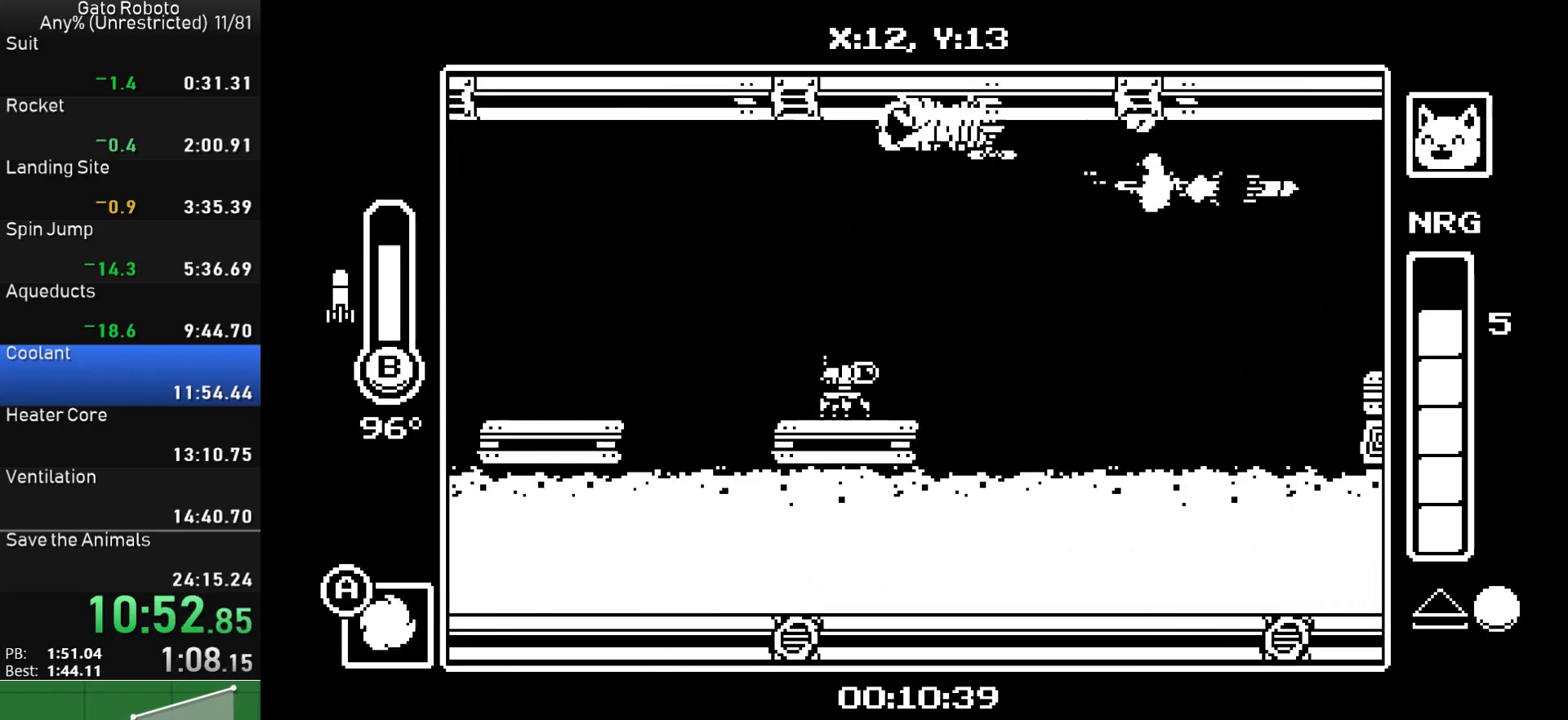
{"buttons": ["DPAD_LEFT"], "button_events": [[50, "DPAD_LEFT", "down"], [417, "DPAD_LEFT", "up"], [467, "DPAD_LEFT", "down"]]}
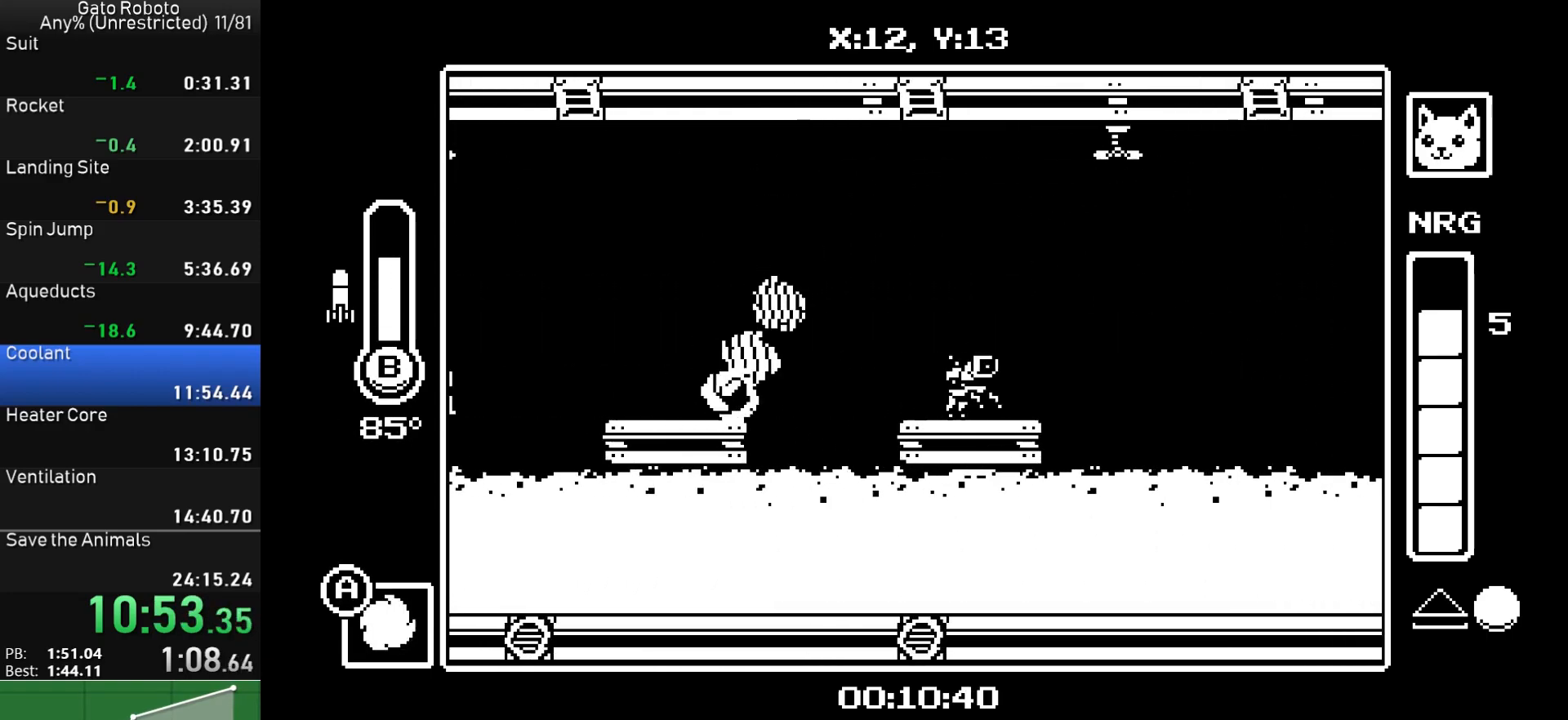
{"buttons": ["DPAD_LEFT"], "button_events": [[150, "CROSS", "down"], [333, "CROSS", "up"]]}
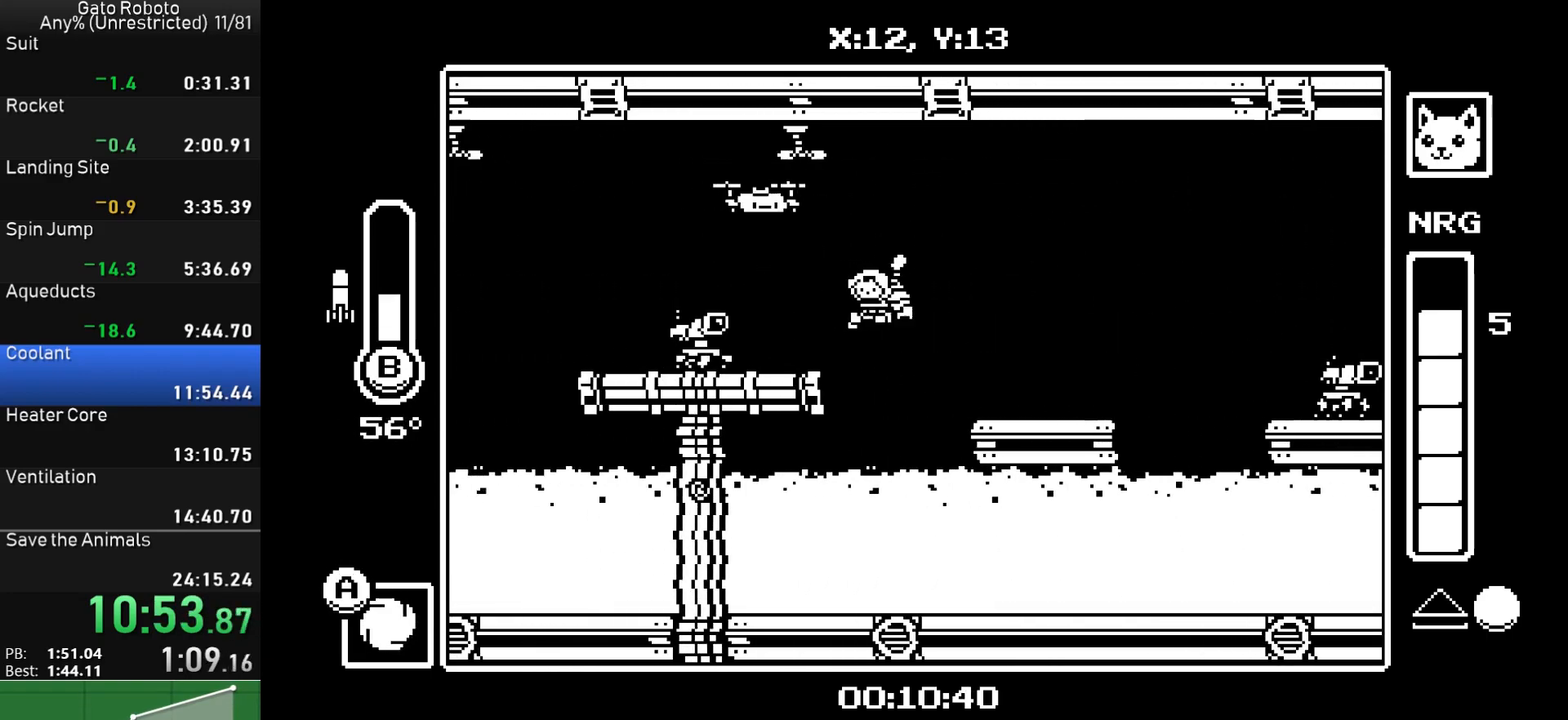
{"buttons": ["CROSS", "CIRCLE", "DPAD_LEFT"], "button_events": [[100, "CROSS", "down"], [400, "DPAD_LEFT", "up"], [417, "DPAD_RIGHT", "down"], [450, "CIRCLE", "down"], [467, "DPAD_LEFT", "down"], [467, "DPAD_RIGHT", "up"]]}
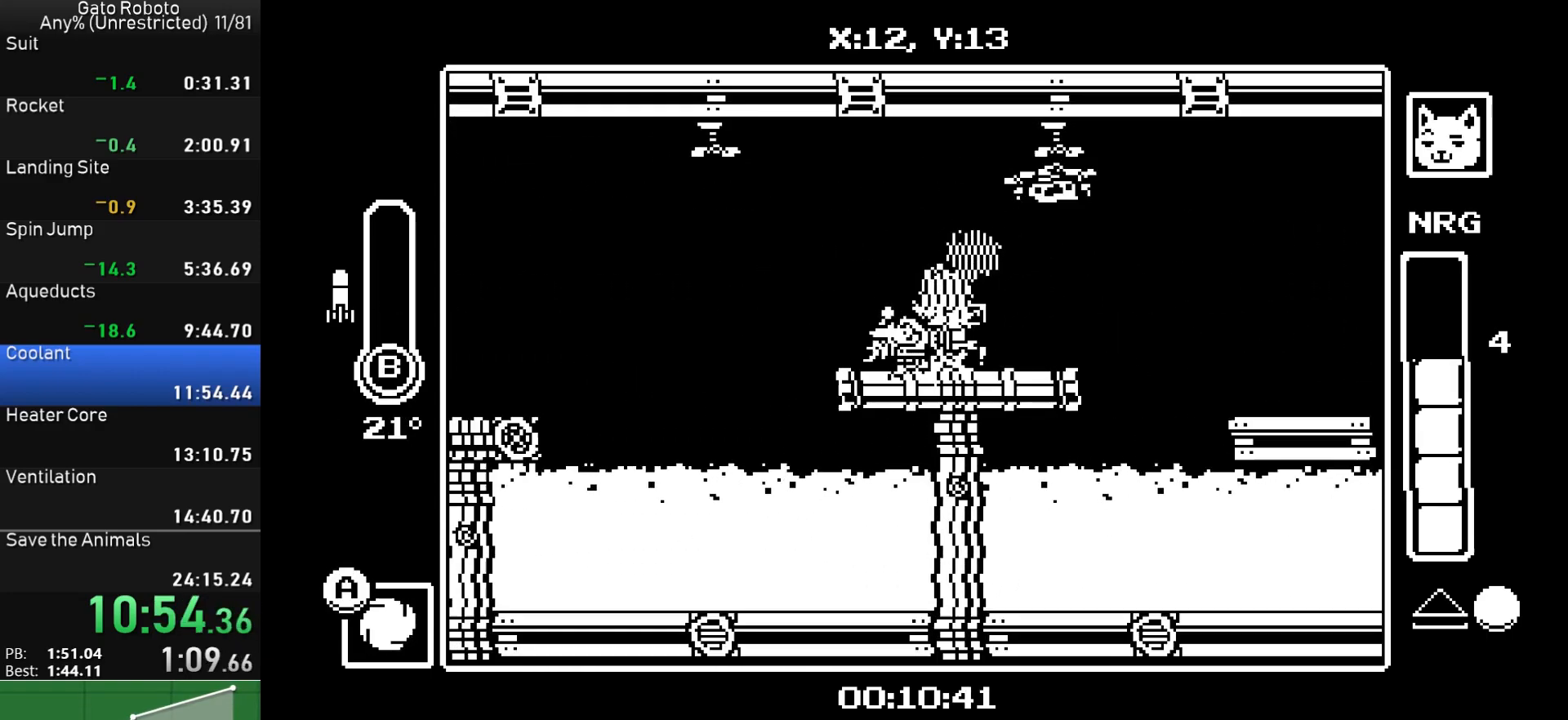
{"buttons": ["DPAD_LEFT"], "button_events": [[17, "DPAD_DOWN", "down"], [17, "DPAD_LEFT", "up"], [67, "DPAD_DOWN", "up"], [67, "DPAD_LEFT", "down"], [100, "CIRCLE", "up"], [133, "CROSS", "up"], [267, "CROSS", "down"], [383, "CROSS", "up"]]}
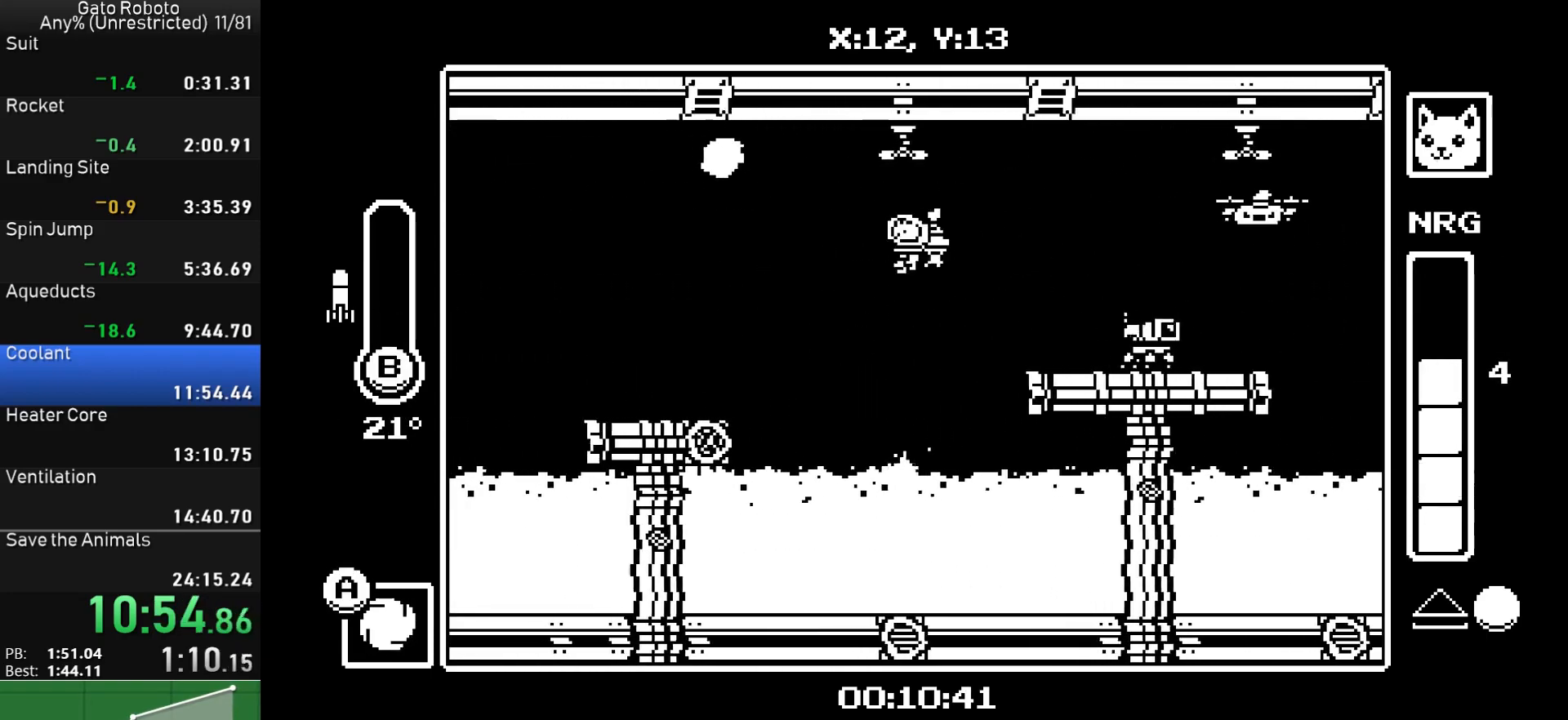
{"buttons": ["DPAD_LEFT"], "button_events": []}
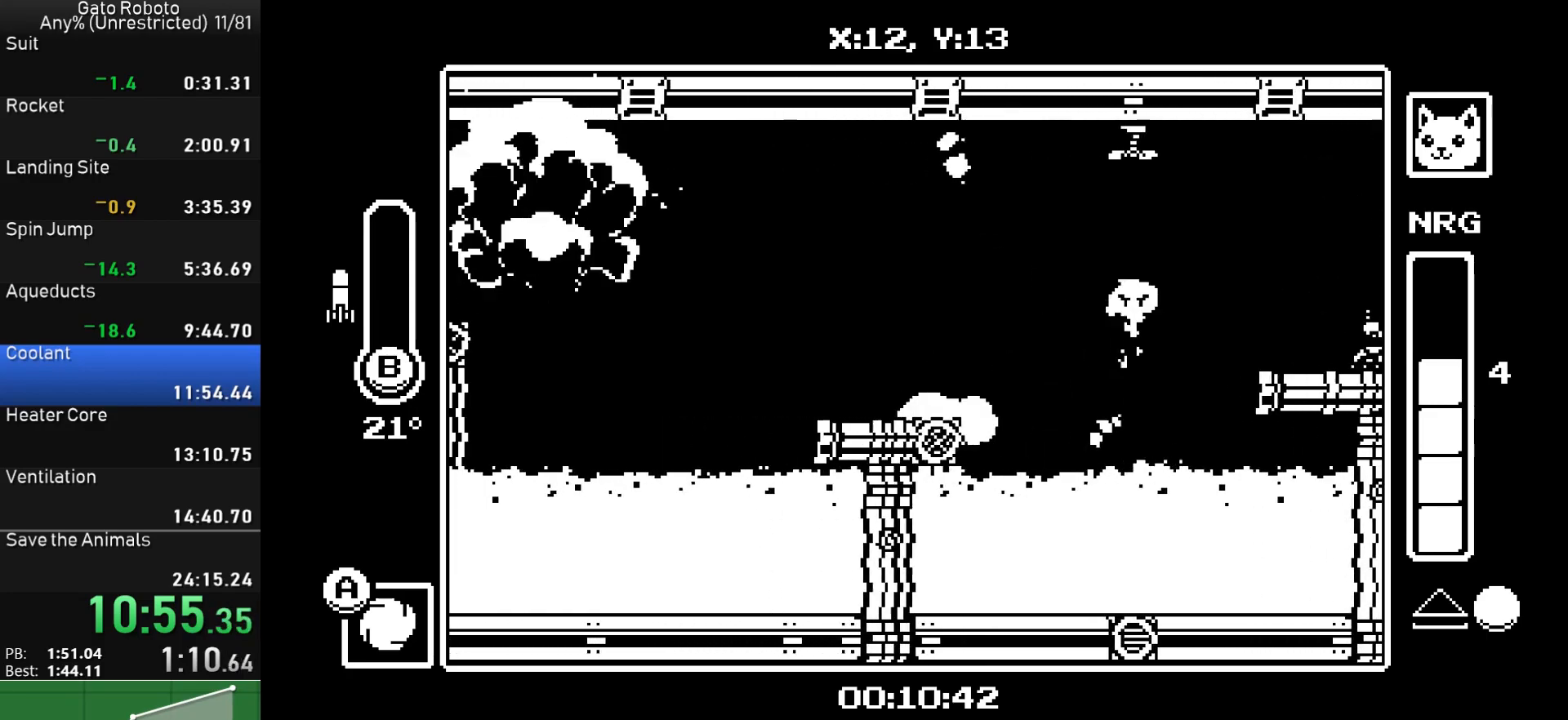
{"buttons": ["DPAD_LEFT"], "button_events": [[183, "CROSS", "down"], [367, "CROSS", "up"]]}
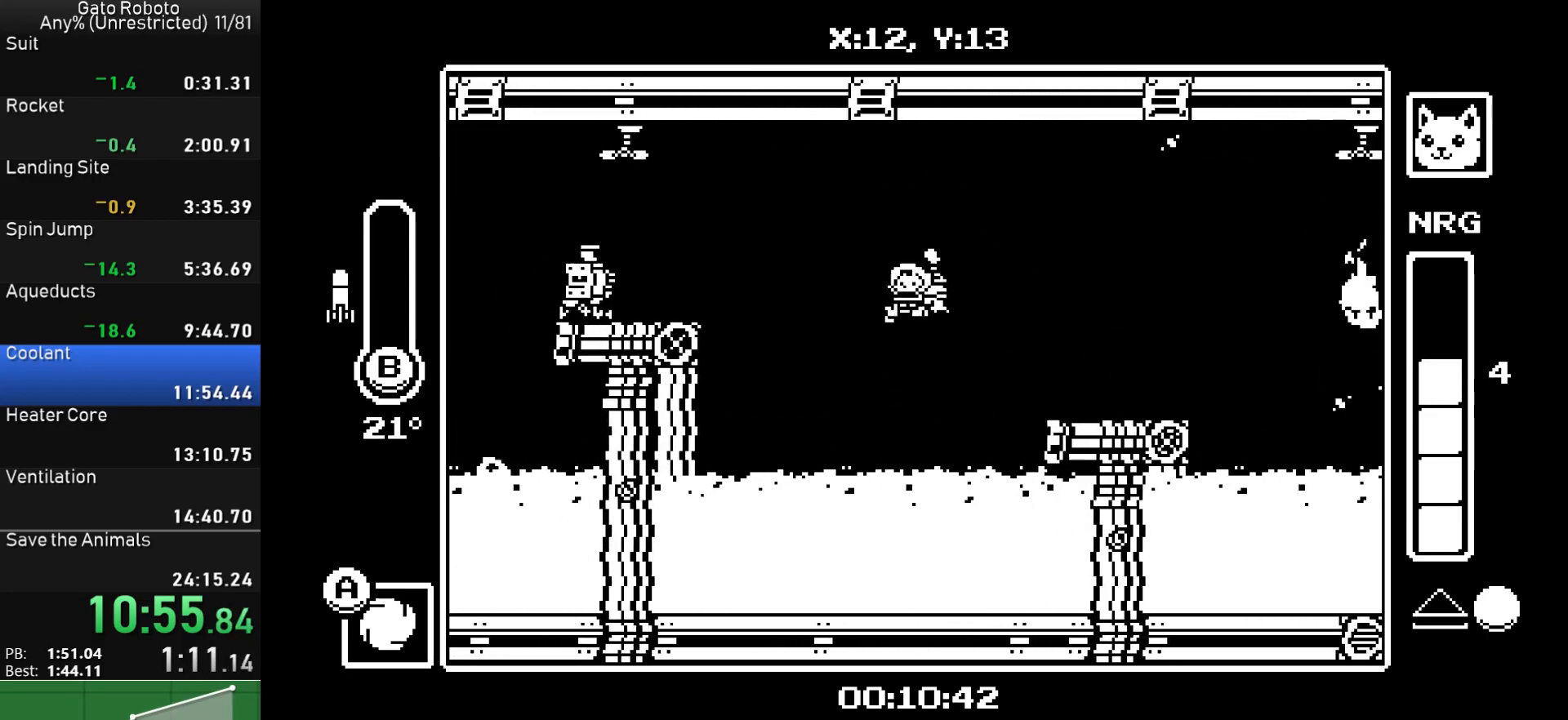
{"buttons": ["CROSS", "CIRCLE"], "button_events": [[83, "CROSS", "down"], [283, "DPAD_LEFT", "up"], [300, "DPAD_RIGHT", "down"], [350, "CIRCLE", "down"], [367, "DPAD_RIGHT", "up"]]}
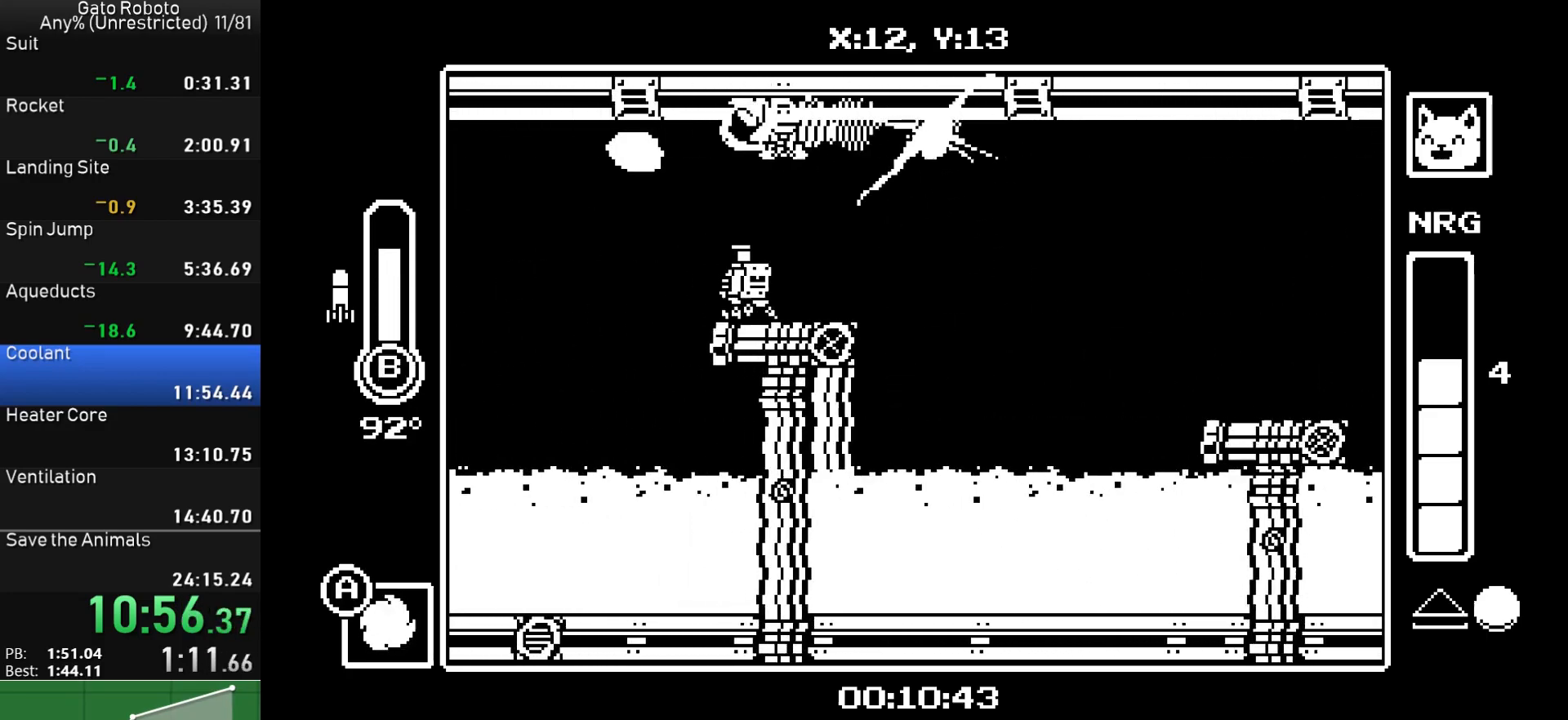
{"buttons": ["DPAD_LEFT"], "button_events": [[17, "CIRCLE", "up"], [100, "CIRCLE", "down"], [200, "DPAD_LEFT", "down"], [317, "CIRCLE", "up"], [350, "CROSS", "up"]]}
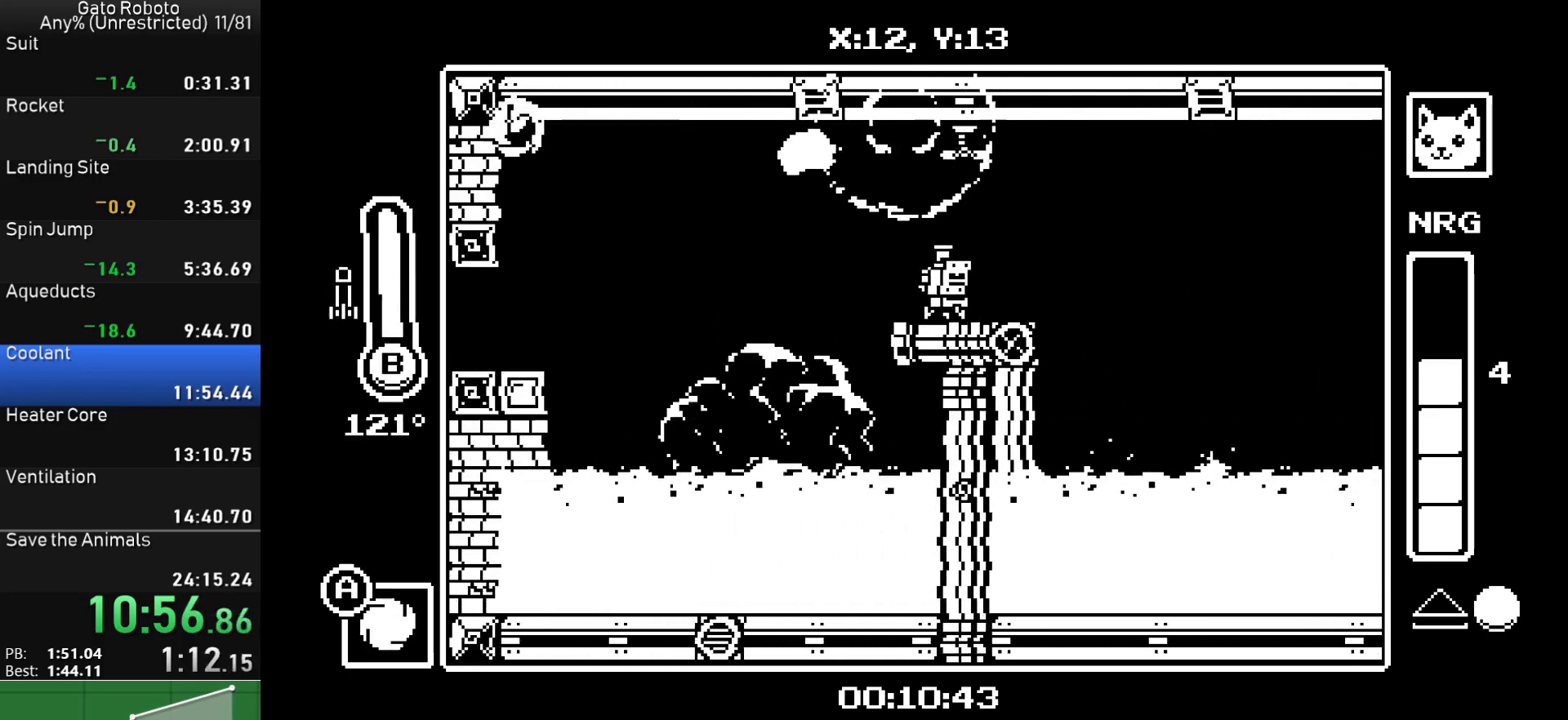
{"buttons": ["DPAD_LEFT"], "button_events": [[400, "SQUARE", "down"], [483, "SQUARE", "up"]]}
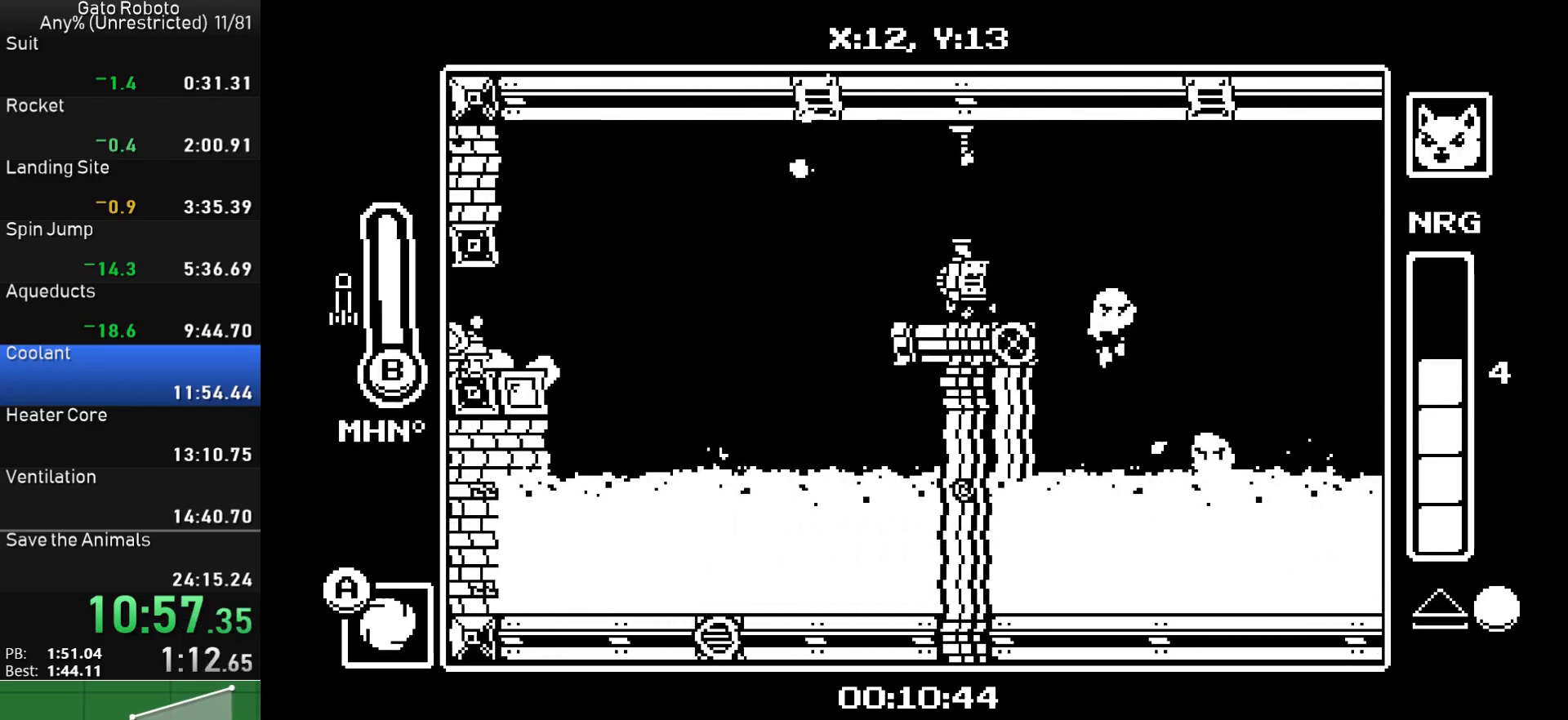
{"buttons": ["DPAD_LEFT"], "button_events": []}
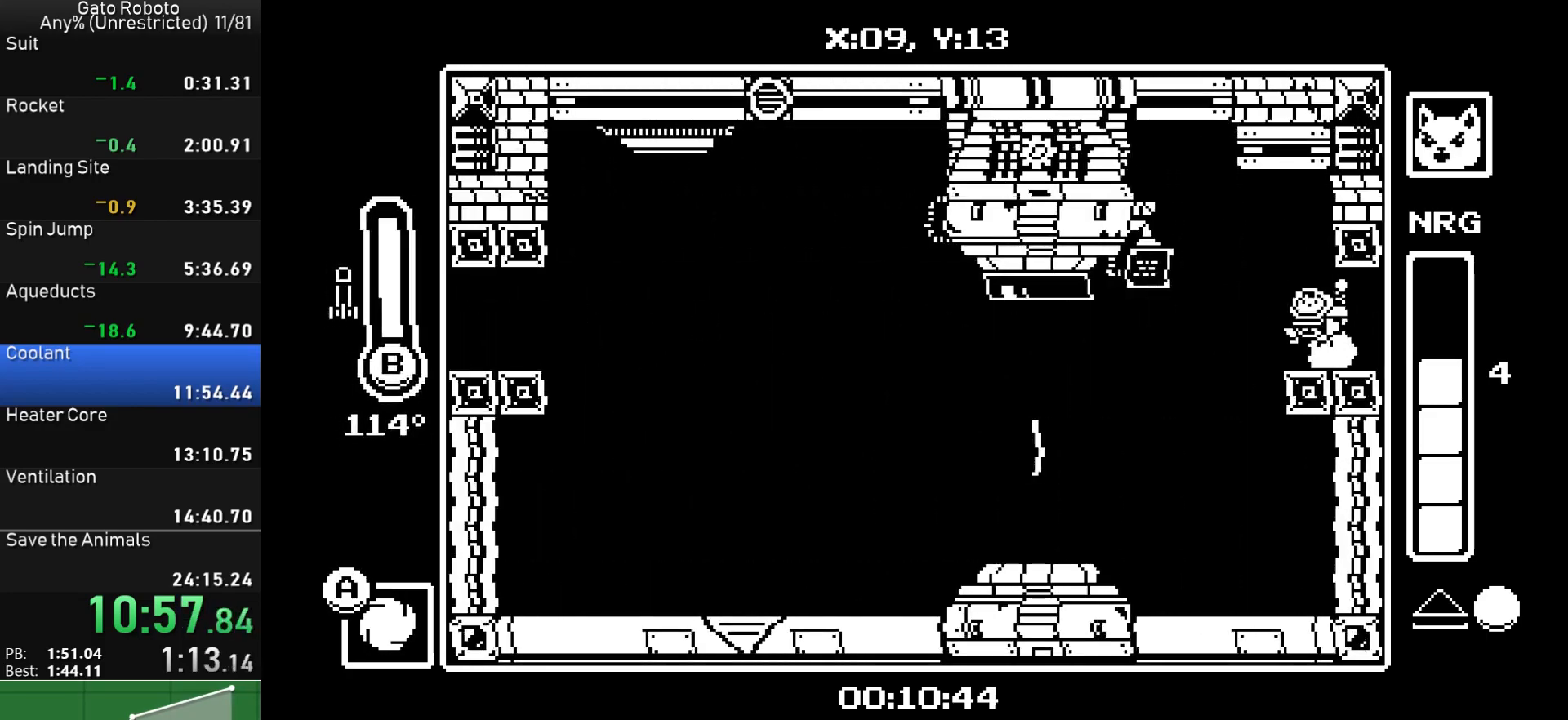
{"buttons": ["DPAD_LEFT"], "button_events": []}
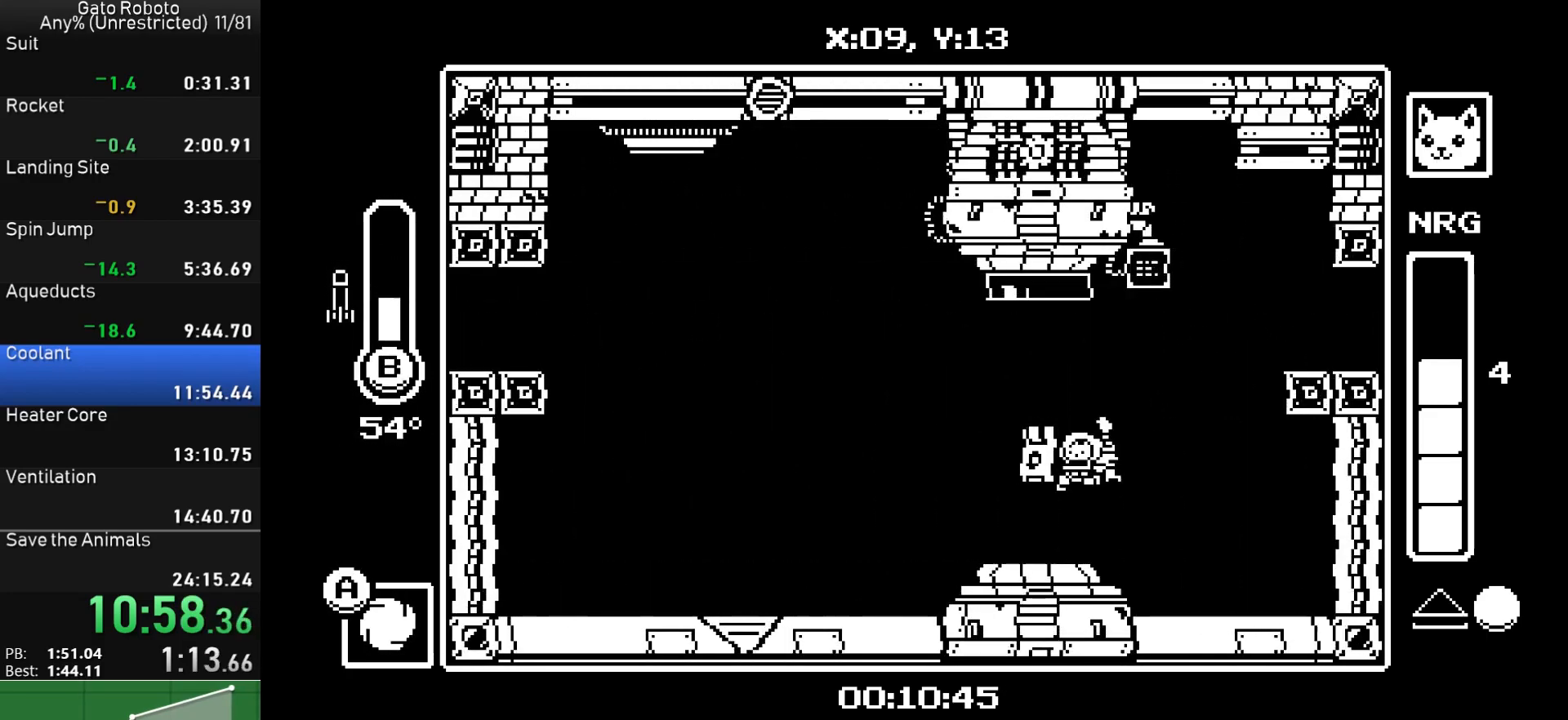
{"buttons": ["CROSS", "DPAD_LEFT"], "button_events": [[133, "CROSS", "down"], [267, "CROSS", "up"], [483, "CROSS", "down"]]}
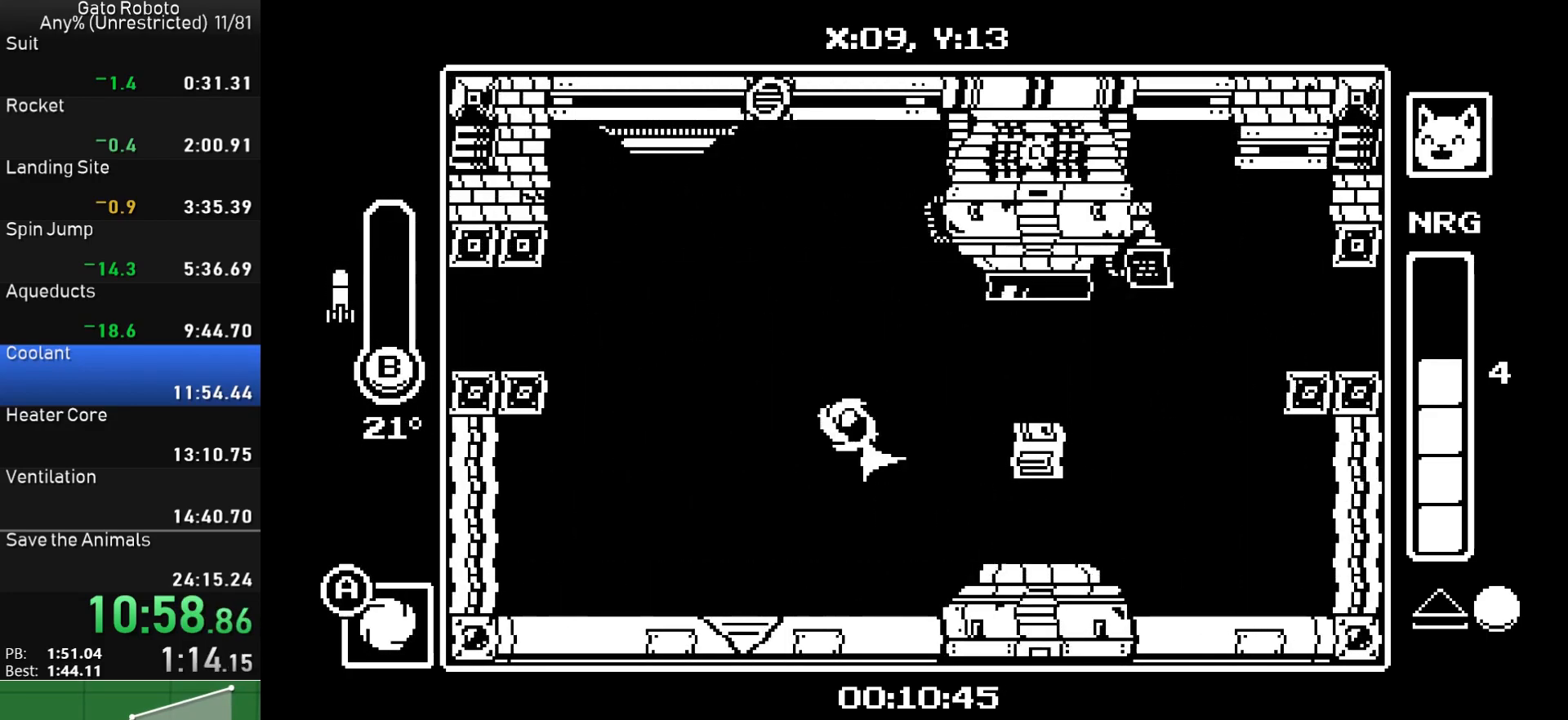
{"buttons": ["DPAD_LEFT"], "button_events": [[67, "DPAD_LEFT", "up"], [67, "DPAD_RIGHT", "down"], [117, "CIRCLE", "down"], [150, "DPAD_RIGHT", "up"], [183, "CROSS", "up"], [250, "CIRCLE", "up"], [300, "DPAD_LEFT", "down"]]}
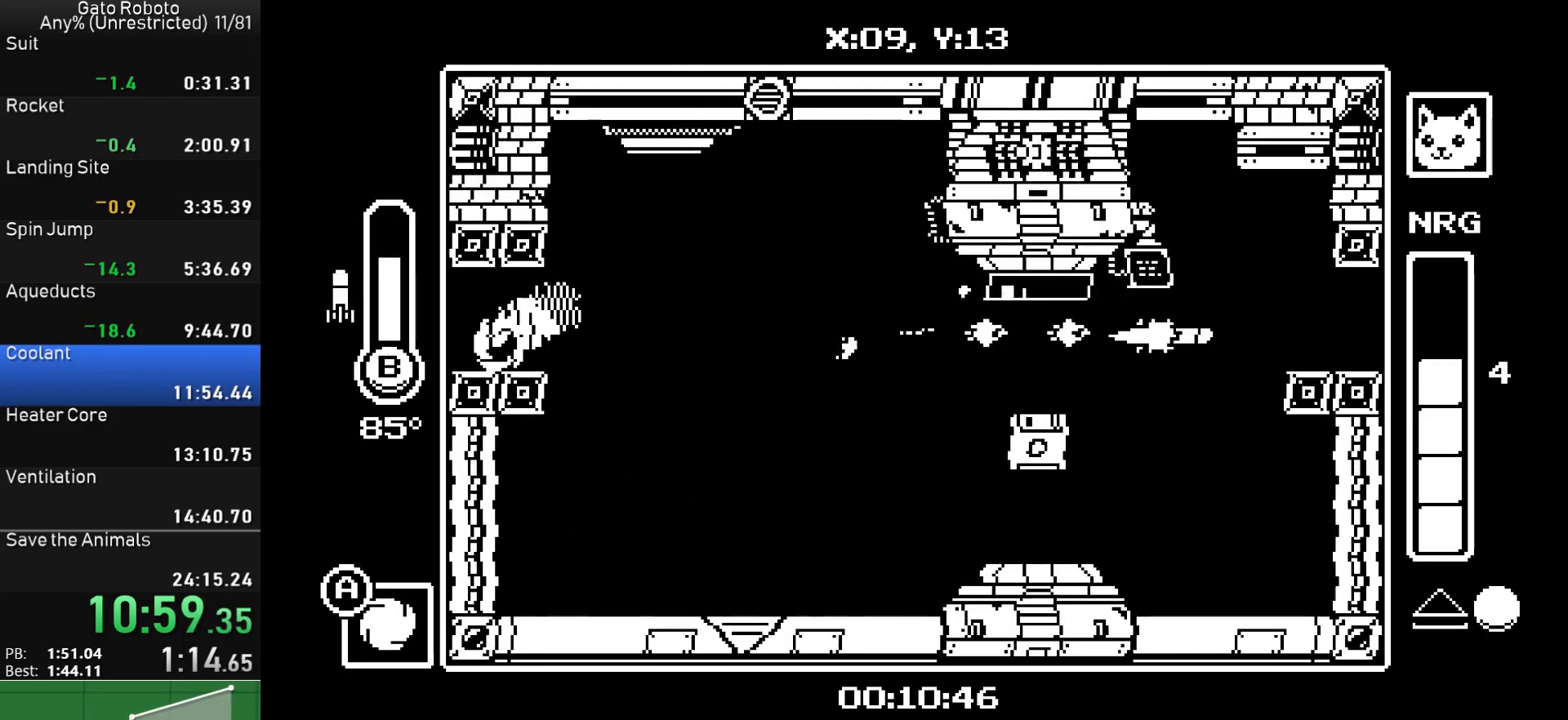
{"buttons": ["DPAD_LEFT"], "button_events": []}
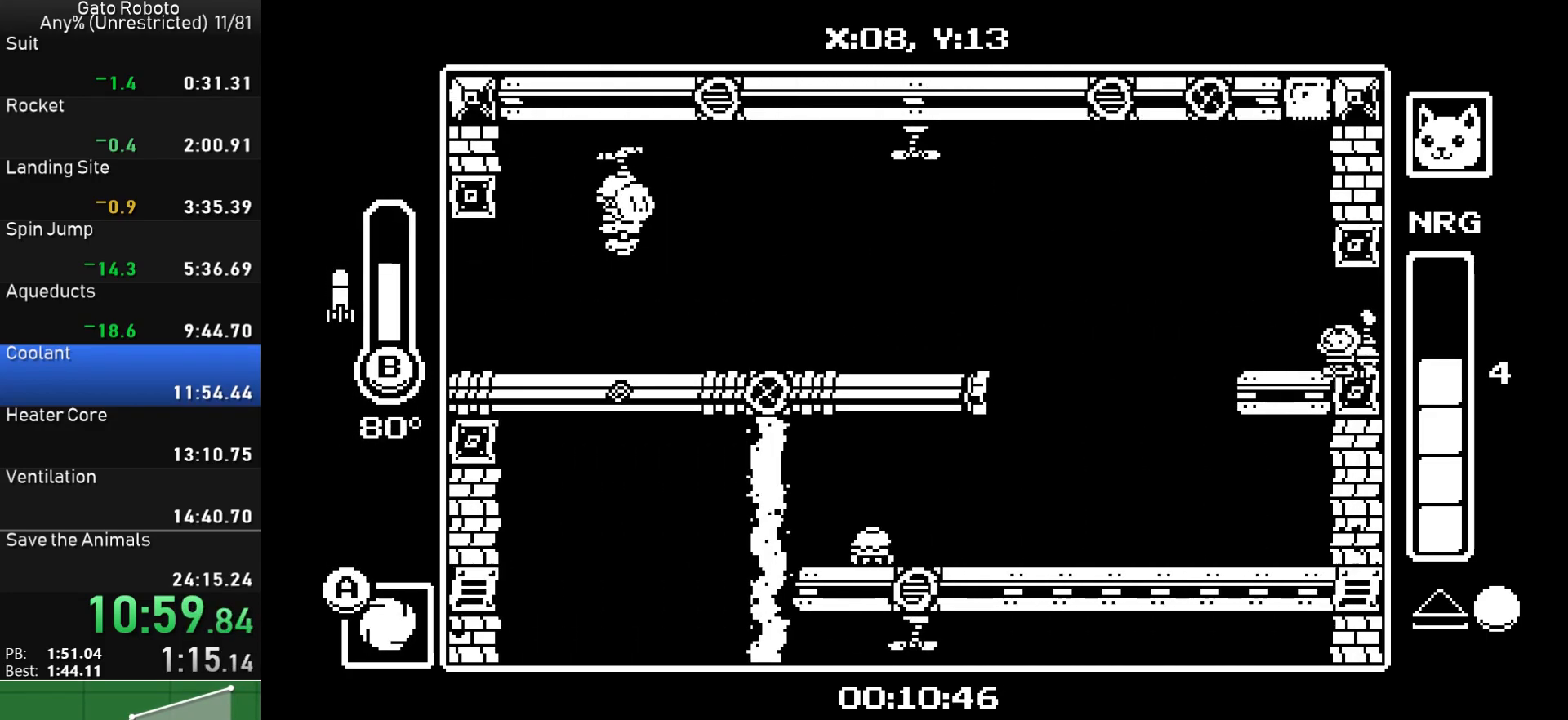
{"buttons": ["DPAD_LEFT"], "button_events": [[267, "CROSS", "down"], [483, "CROSS", "up"]]}
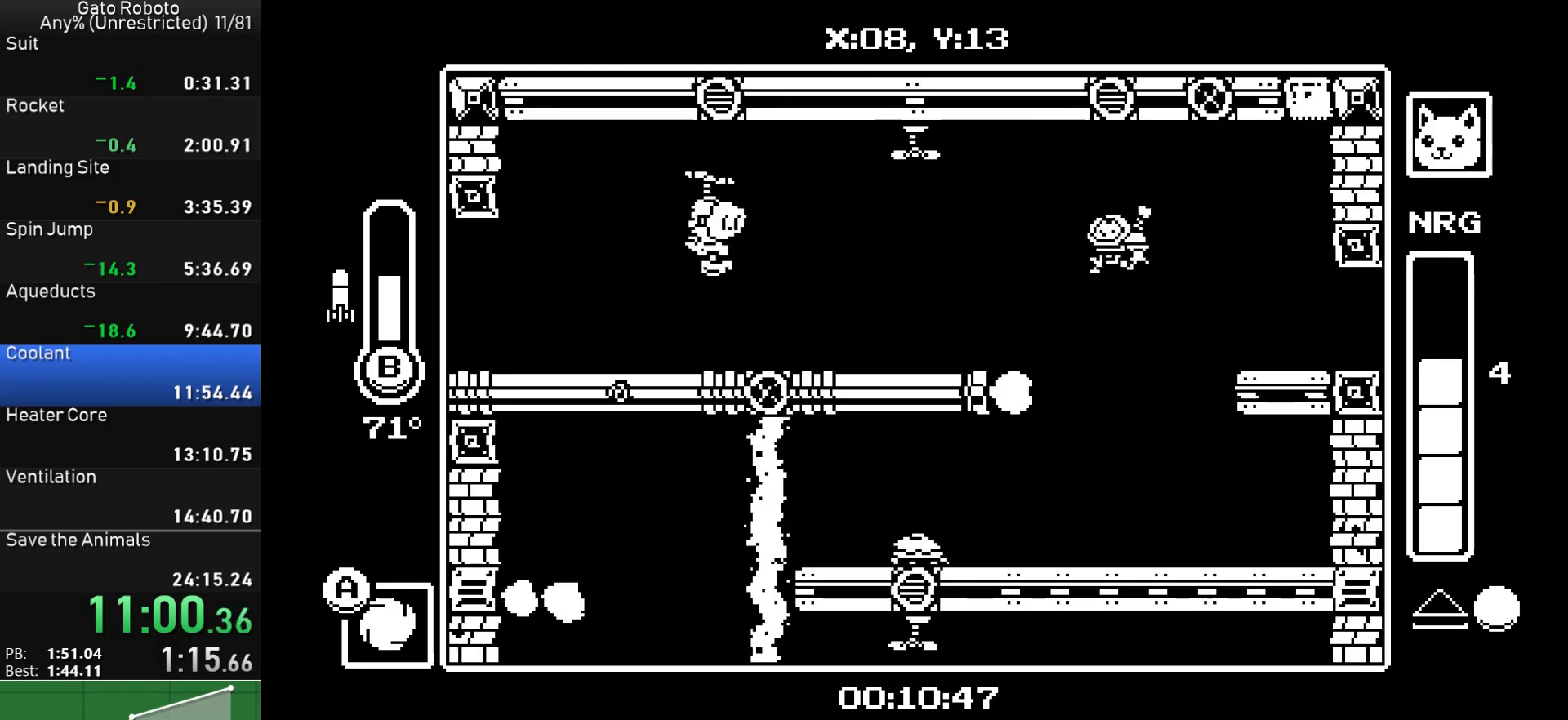
{"buttons": ["CROSS"], "button_events": [[183, "CROSS", "down"], [267, "DPAD_LEFT", "up"], [267, "DPAD_RIGHT", "down"], [333, "CIRCLE", "down"], [367, "DPAD_RIGHT", "up"], [483, "CIRCLE", "up"]]}
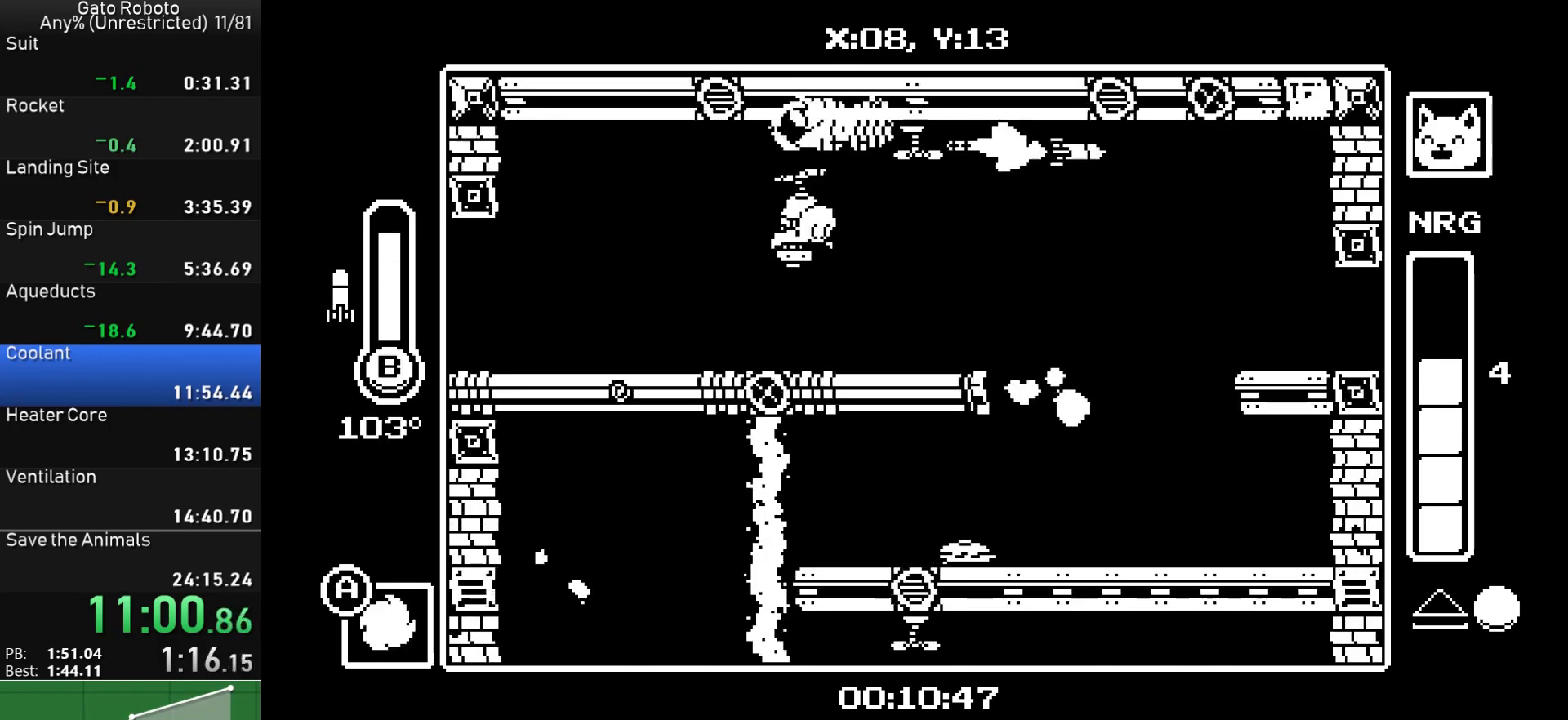
{"buttons": ["DPAD_LEFT"], "button_events": [[17, "CROSS", "up"], [83, "DPAD_LEFT", "down"], [383, "SQUARE", "down"], [483, "SQUARE", "up"]]}
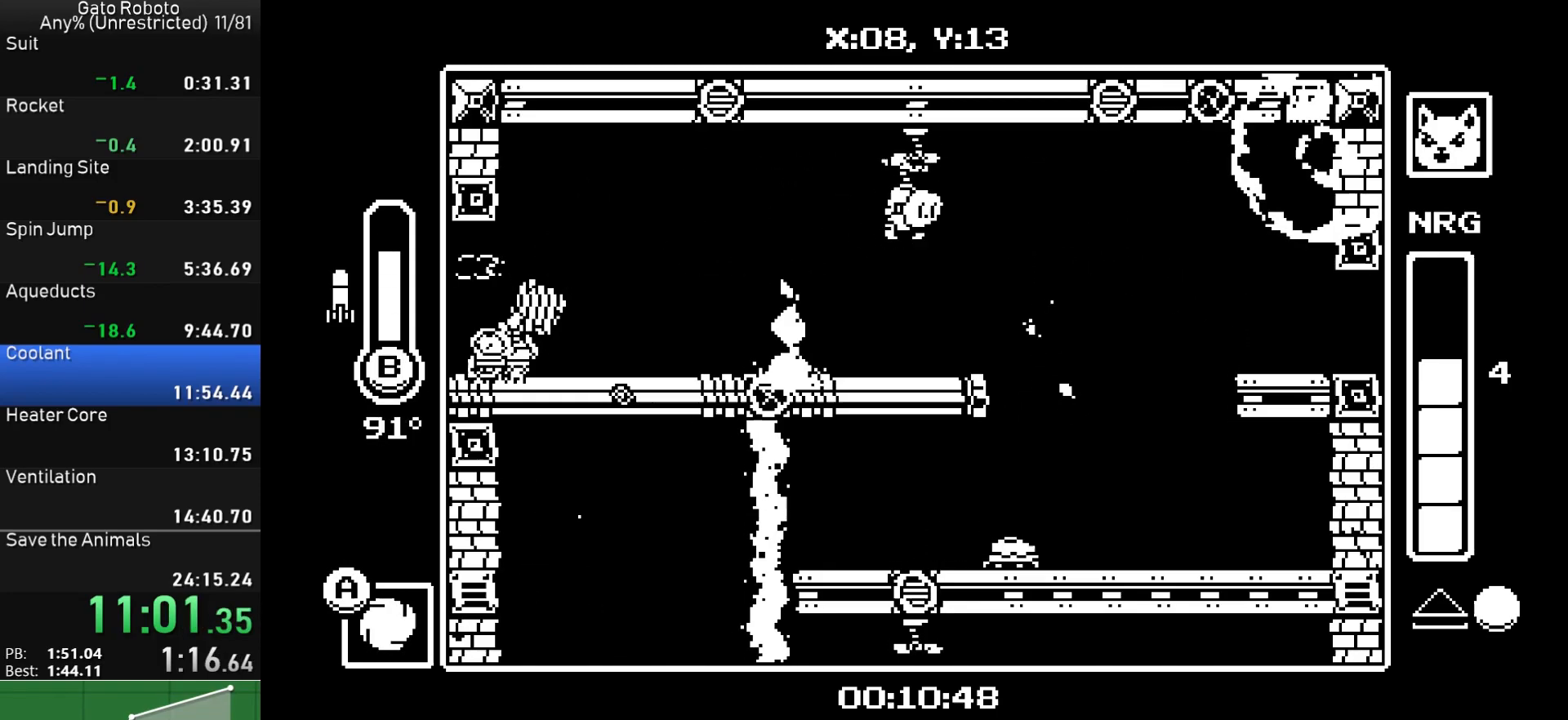
{"buttons": ["DPAD_LEFT"], "button_events": [[50, "SQUARE", "down"], [133, "SQUARE", "up"], [200, "SQUARE", "down"], [300, "SQUARE", "up"]]}
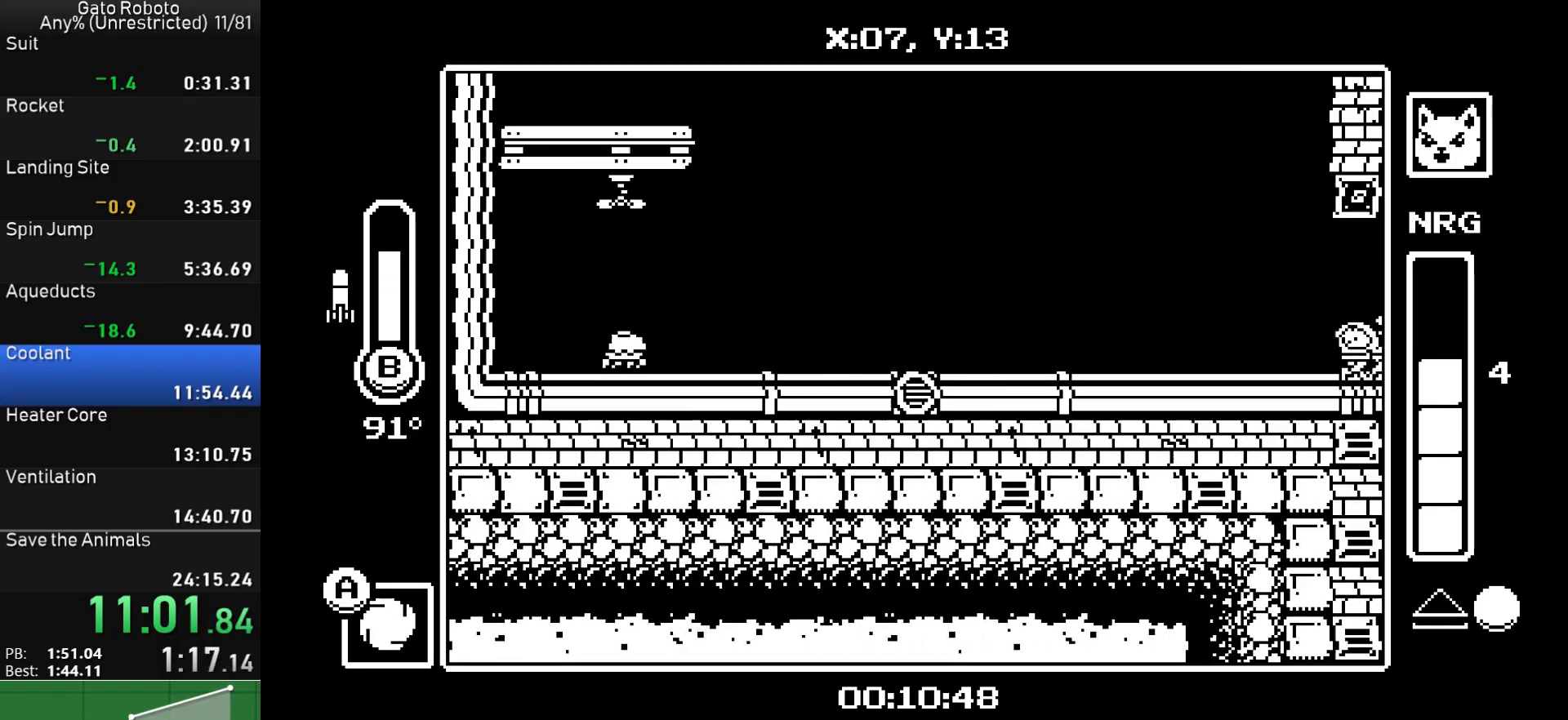
{"buttons": ["DPAD_LEFT"], "button_events": []}
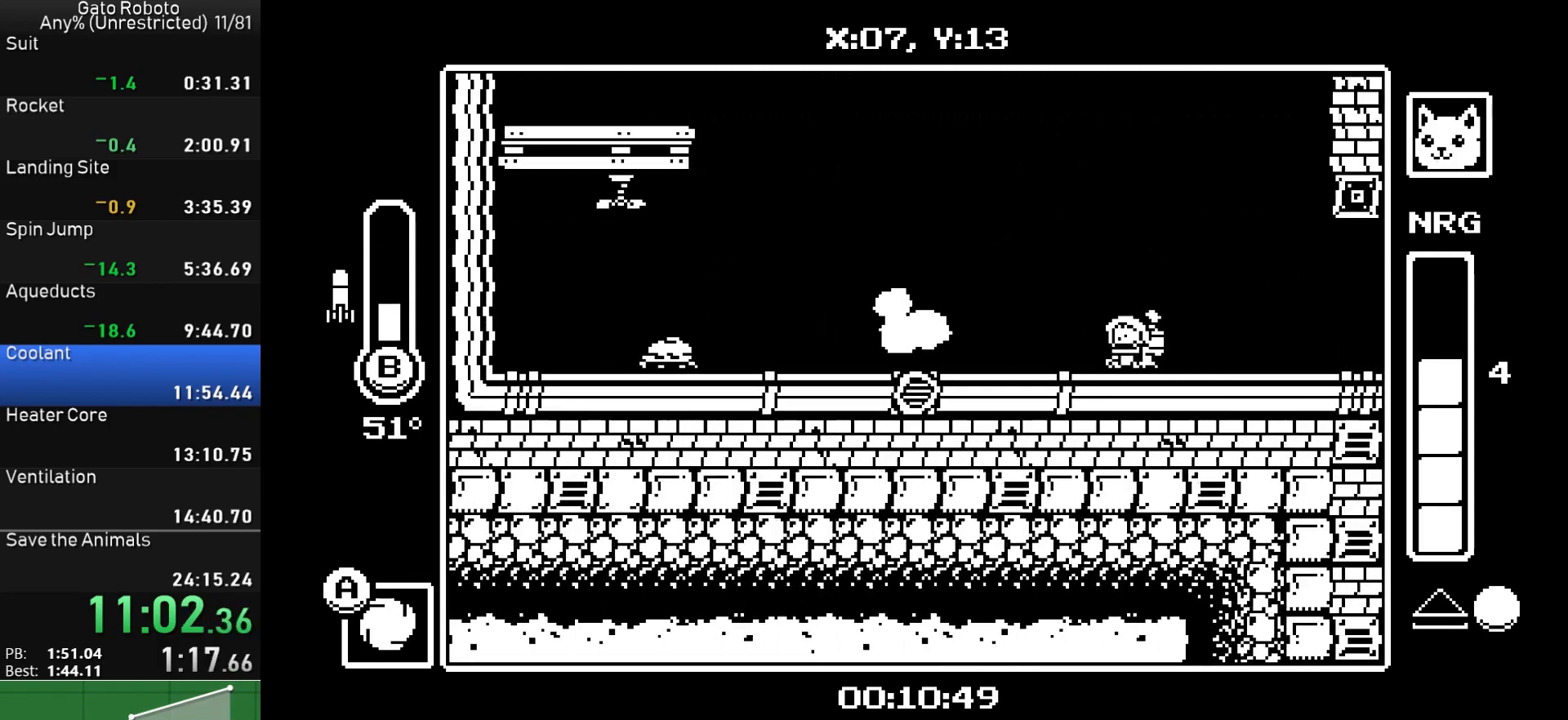
{"buttons": ["CROSS", "CIRCLE", "DPAD_DOWN", "DPAD_LEFT"], "button_events": [[17, "CROSS", "down"], [200, "CROSS", "up"], [367, "DPAD_DOWN", "down"], [383, "CROSS", "down"], [417, "CIRCLE", "down"]]}
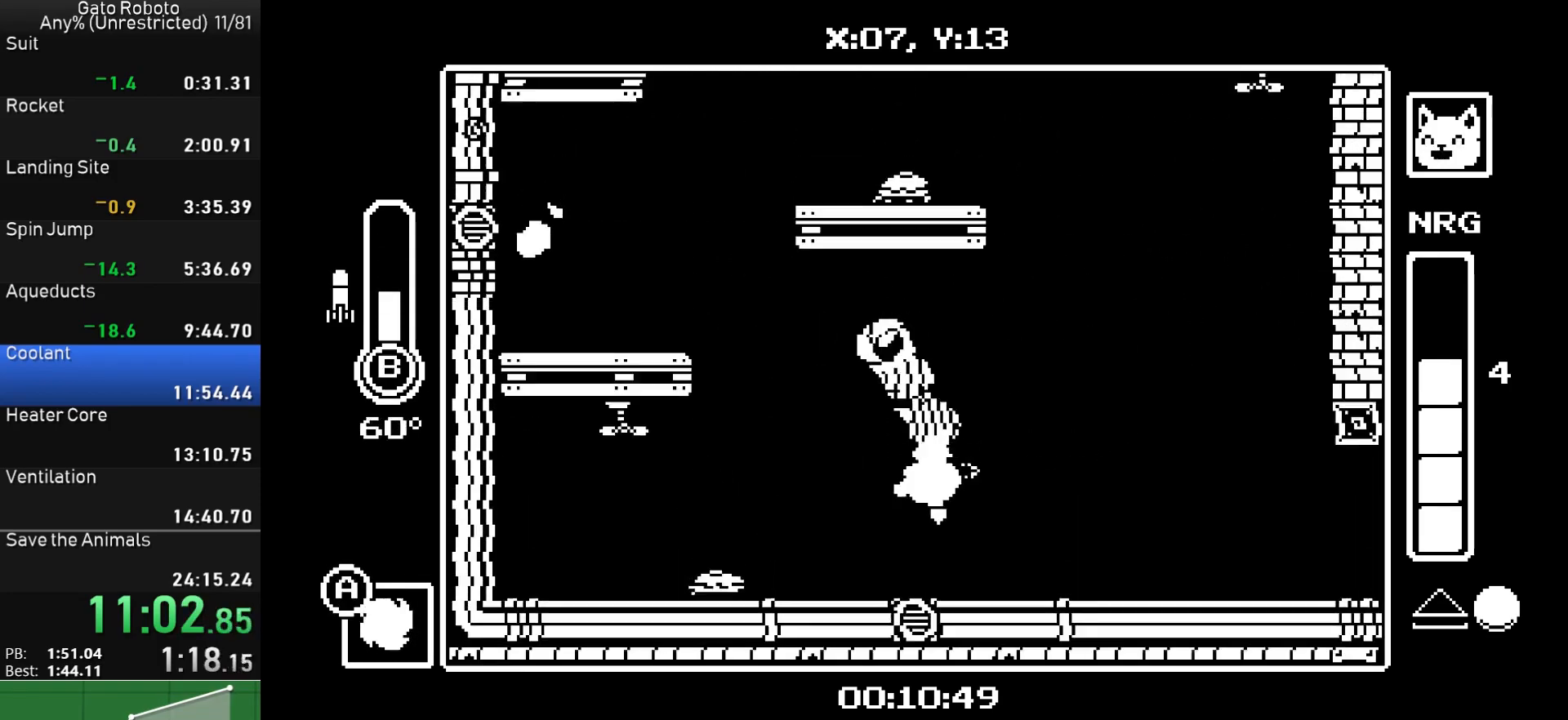
{"buttons": [], "button_events": [[117, "DPAD_DOWN", "up"], [133, "CIRCLE", "up"], [167, "CROSS", "up"], [233, "DPAD_LEFT", "up"], [283, "DPAD_RIGHT", "down"], [450, "DPAD_RIGHT", "up"]]}
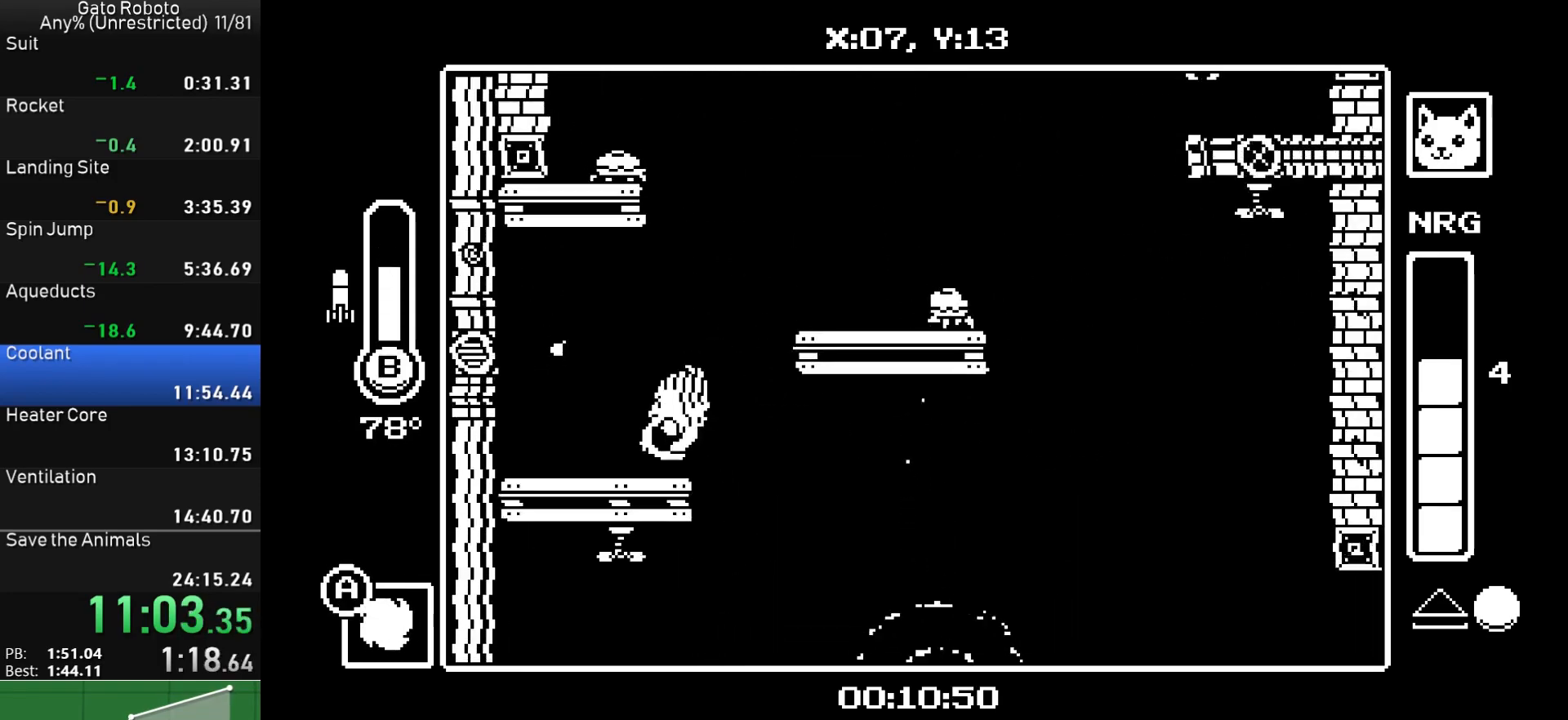
{"buttons": ["DPAD_LEFT"], "button_events": [[33, "DPAD_RIGHT", "down"], [100, "CROSS", "down"], [350, "CROSS", "up"], [383, "DPAD_RIGHT", "up"], [433, "DPAD_LEFT", "down"]]}
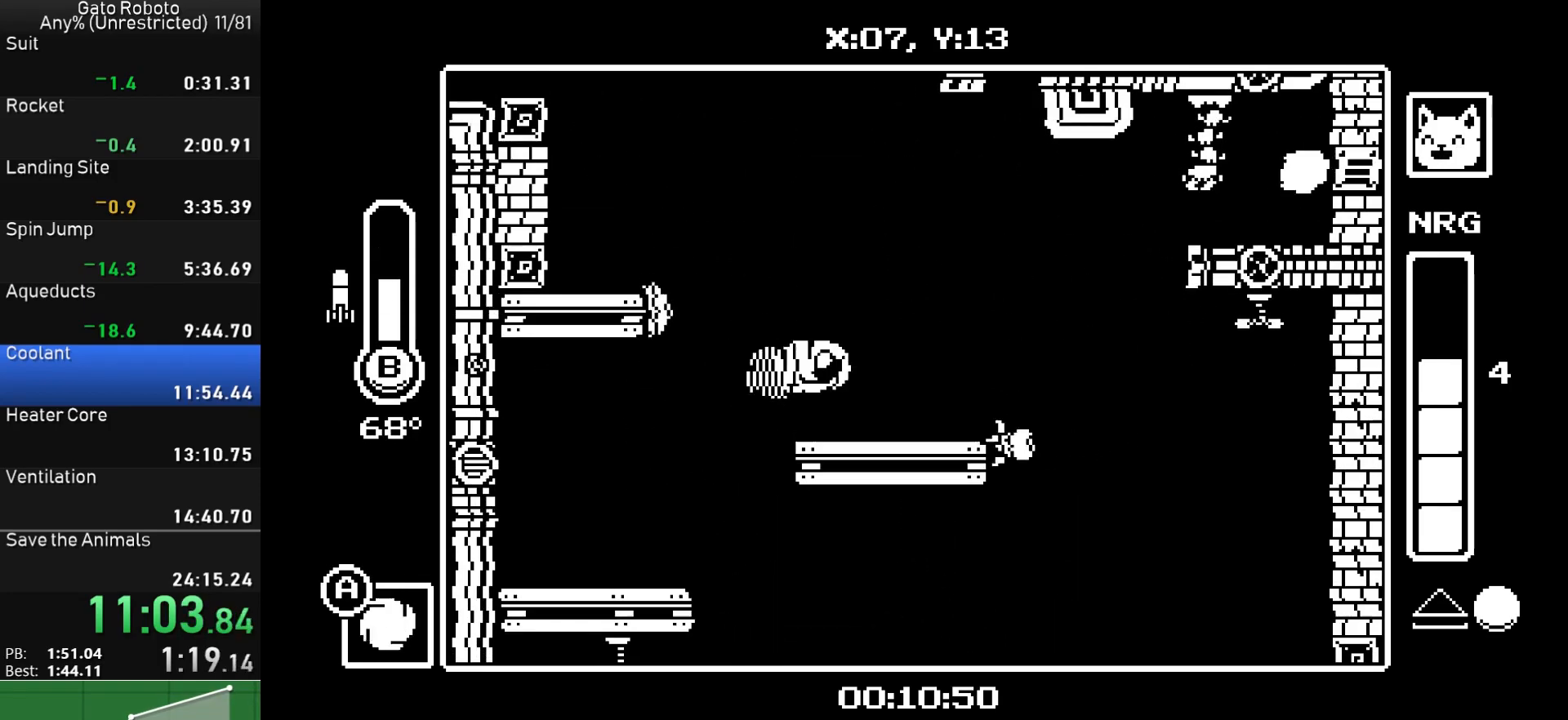
{"buttons": ["CROSS", "DPAD_LEFT"], "button_events": [[283, "CROSS", "down"], [400, "CROSS", "up"], [450, "CROSS", "down"]]}
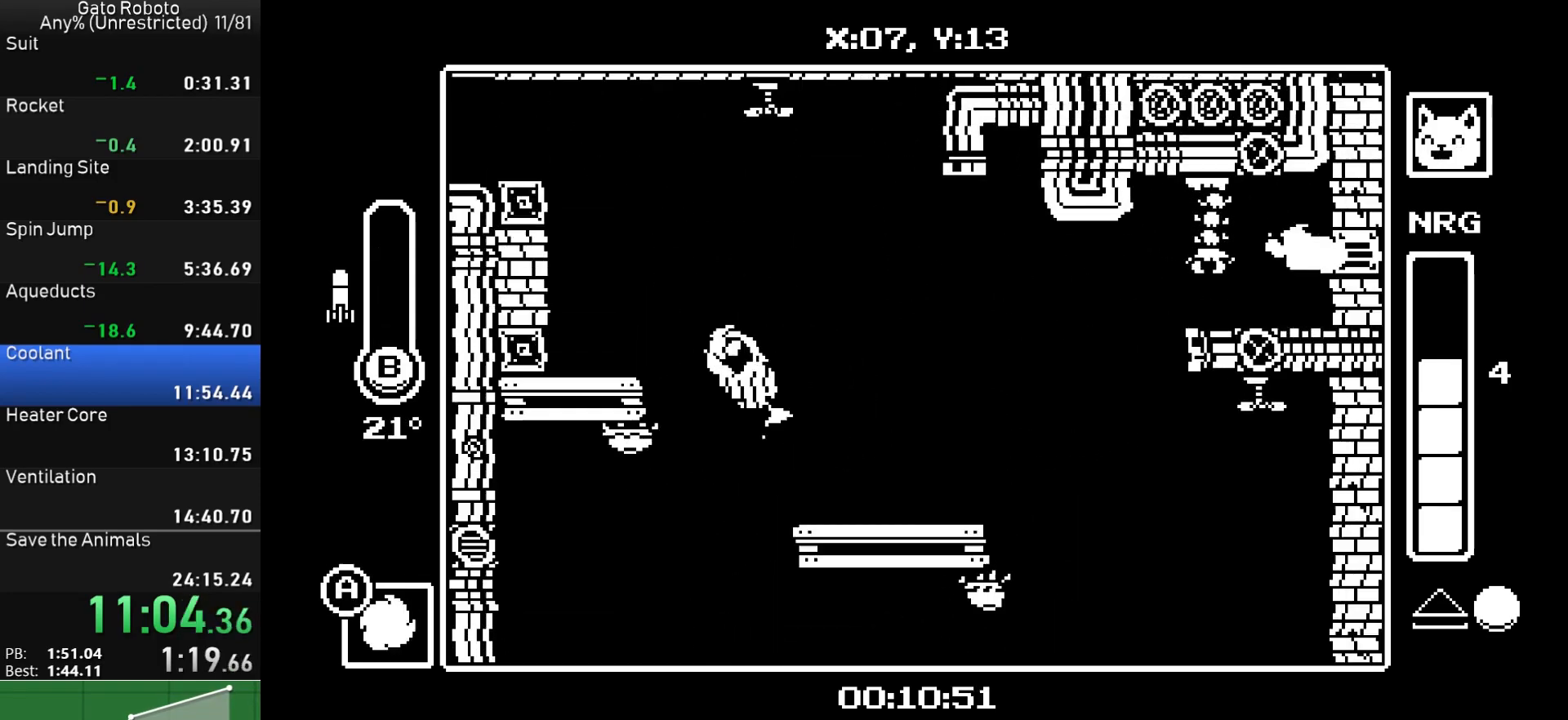
{"buttons": ["DPAD_LEFT"], "button_events": [[183, "CIRCLE", "down"], [450, "CIRCLE", "up"], [467, "CROSS", "up"]]}
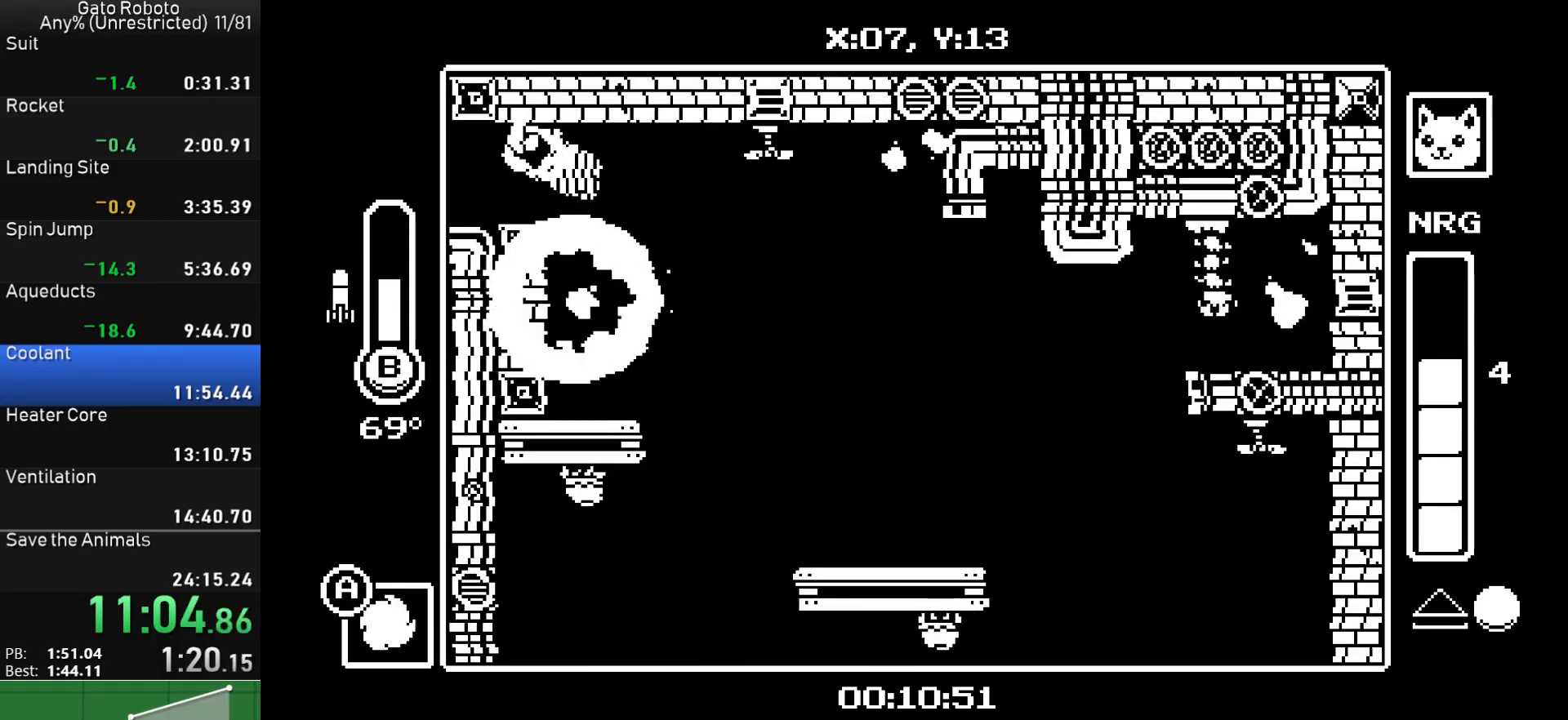
{"buttons": ["DPAD_LEFT"], "button_events": []}
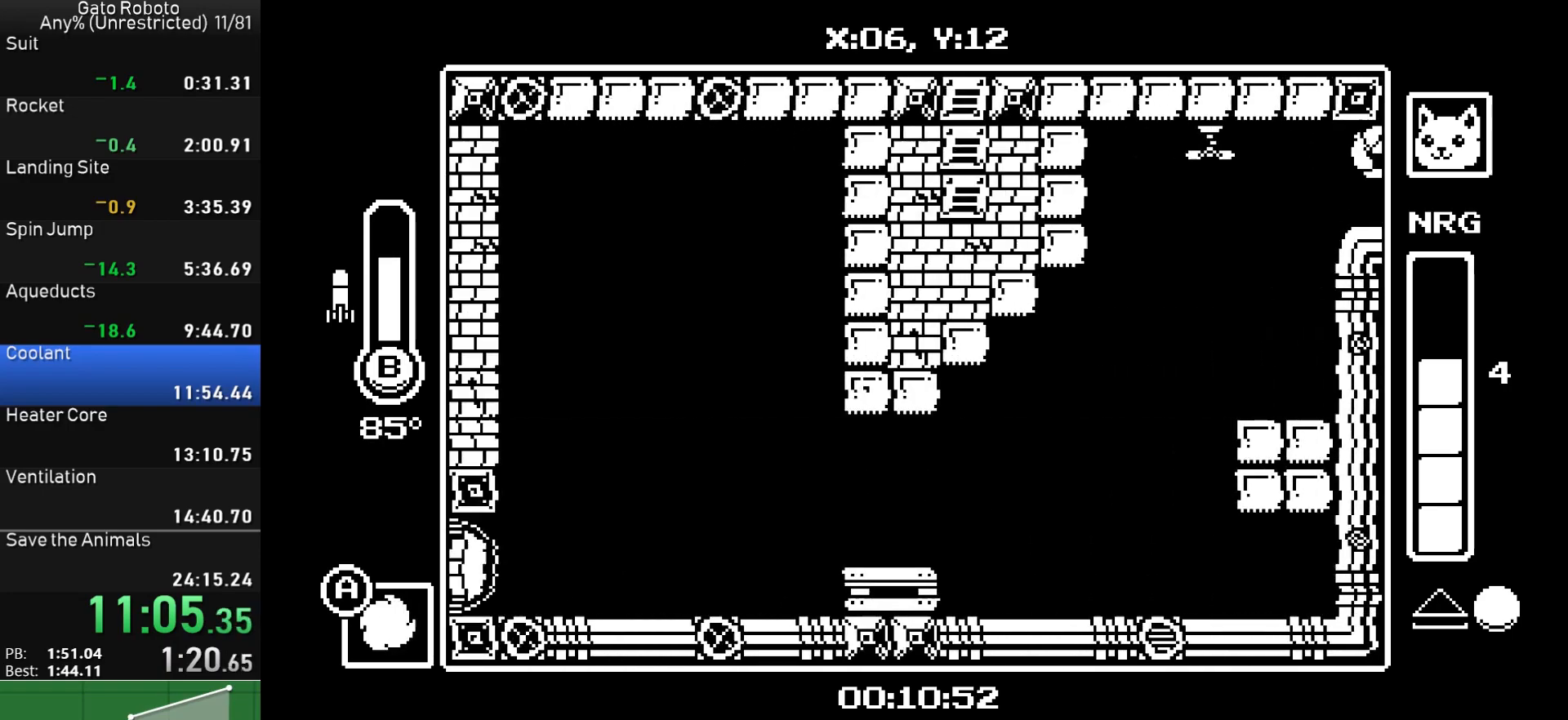
{"buttons": ["DPAD_LEFT"], "button_events": []}
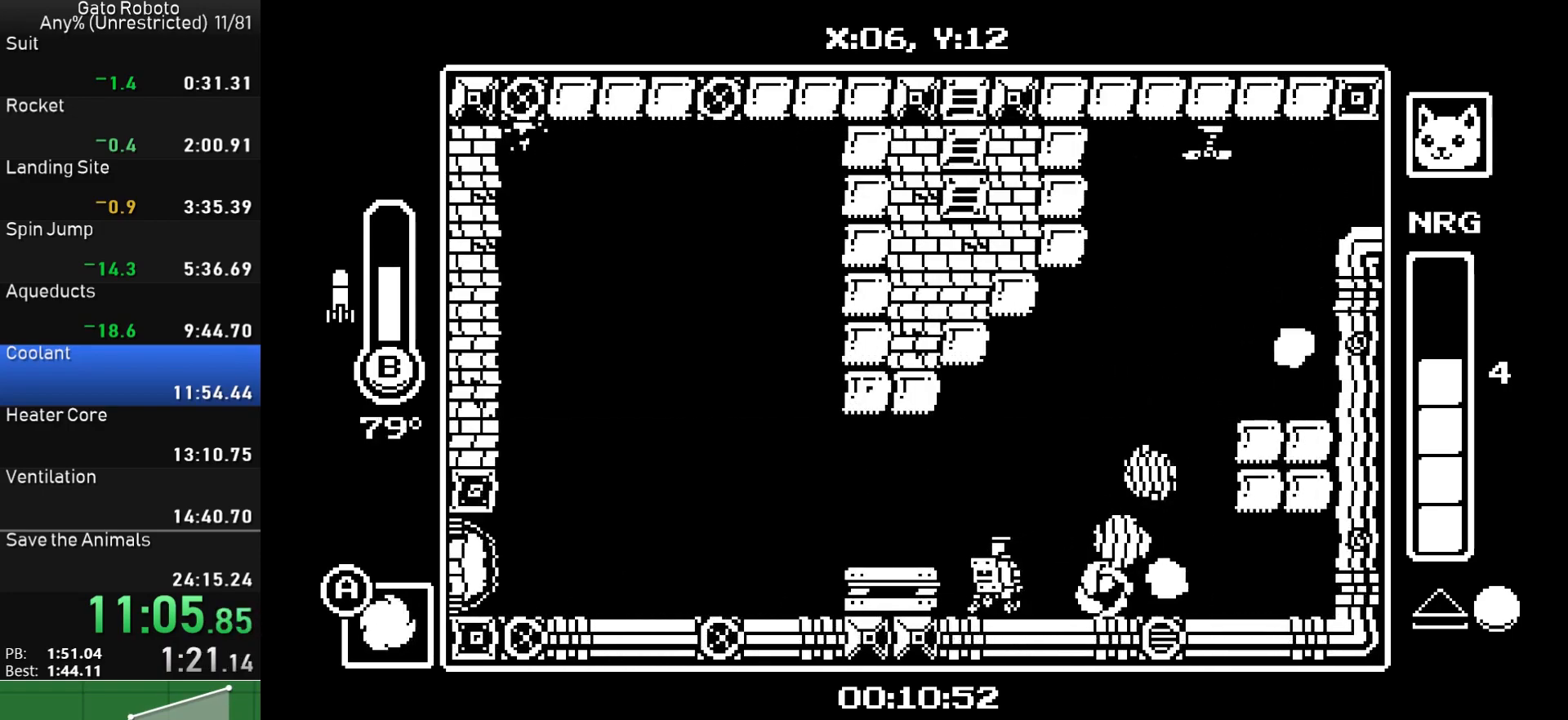
{"buttons": ["DPAD_LEFT"], "button_events": [[83, "CROSS", "down"], [283, "CROSS", "up"]]}
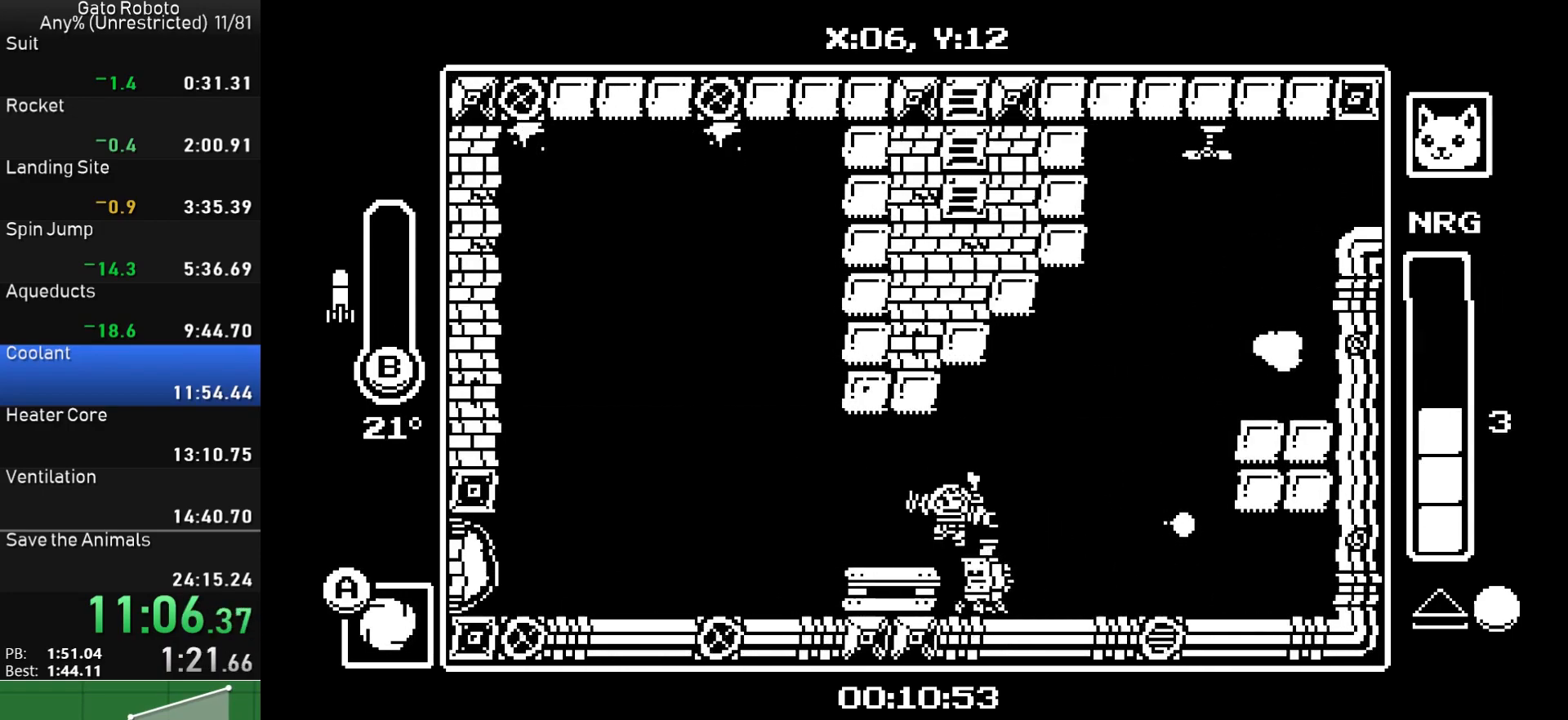
{"buttons": ["DPAD_LEFT"], "button_events": []}
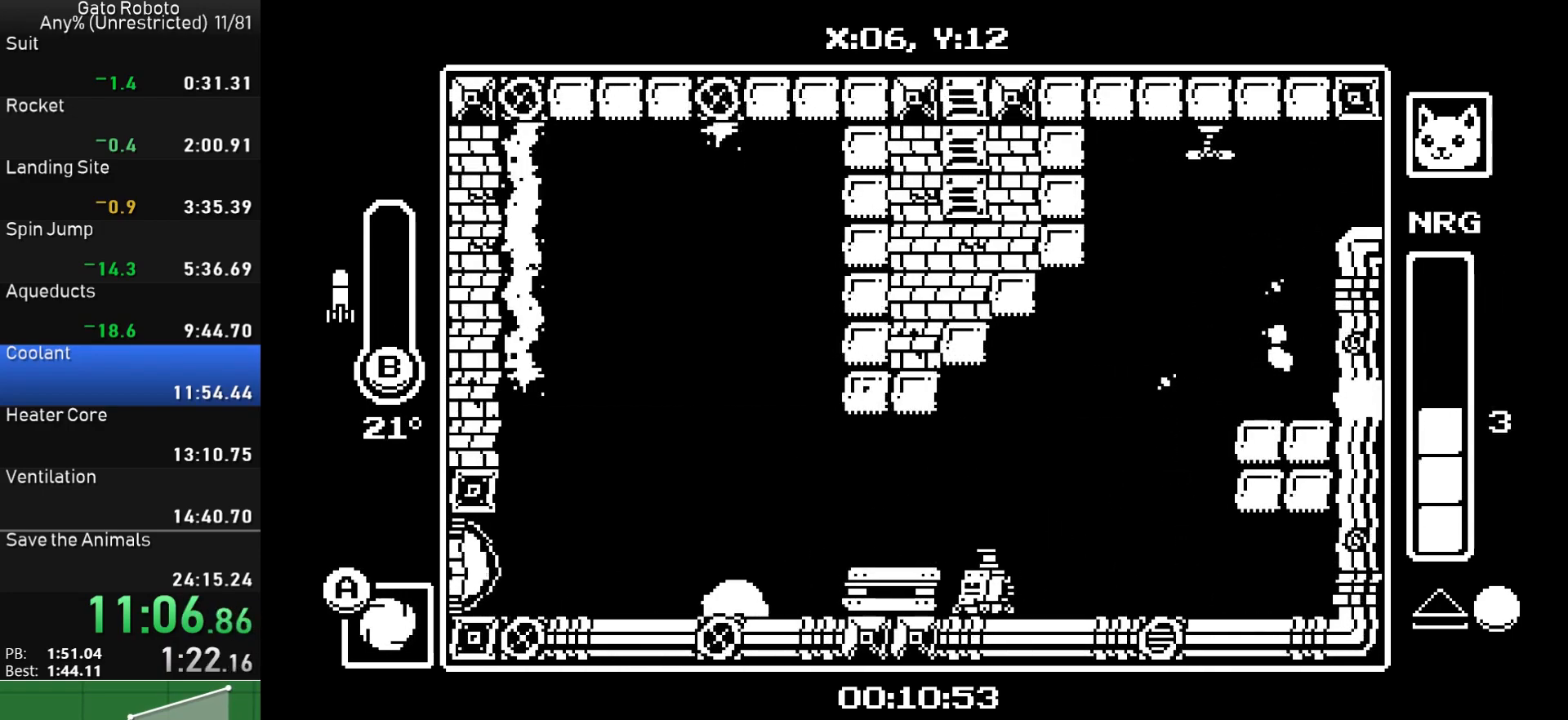
{"buttons": ["SQUARE", "DPAD_LEFT"], "button_events": [[150, "DPAD_LEFT", "up"], [283, "SQUARE", "down"], [383, "SQUARE", "up"], [433, "SQUARE", "down"], [467, "DPAD_LEFT", "down"]]}
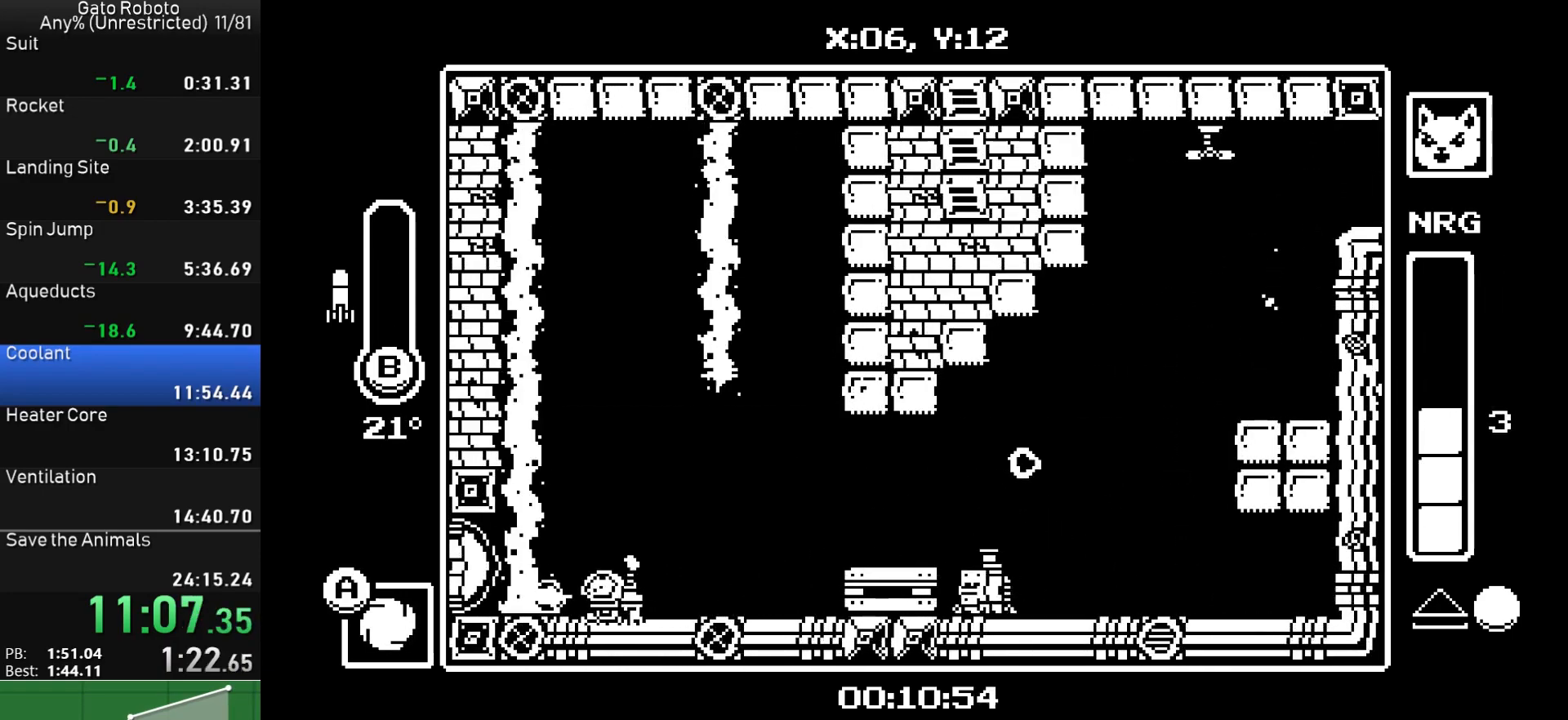
{"buttons": [], "button_events": [[33, "DPAD_LEFT", "up"], [33, "SQUARE", "up"], [100, "SQUARE", "down"], [167, "SQUARE", "up"], [233, "SQUARE", "down"], [317, "SQUARE", "up"], [383, "SQUARE", "down"], [450, "SQUARE", "up"]]}